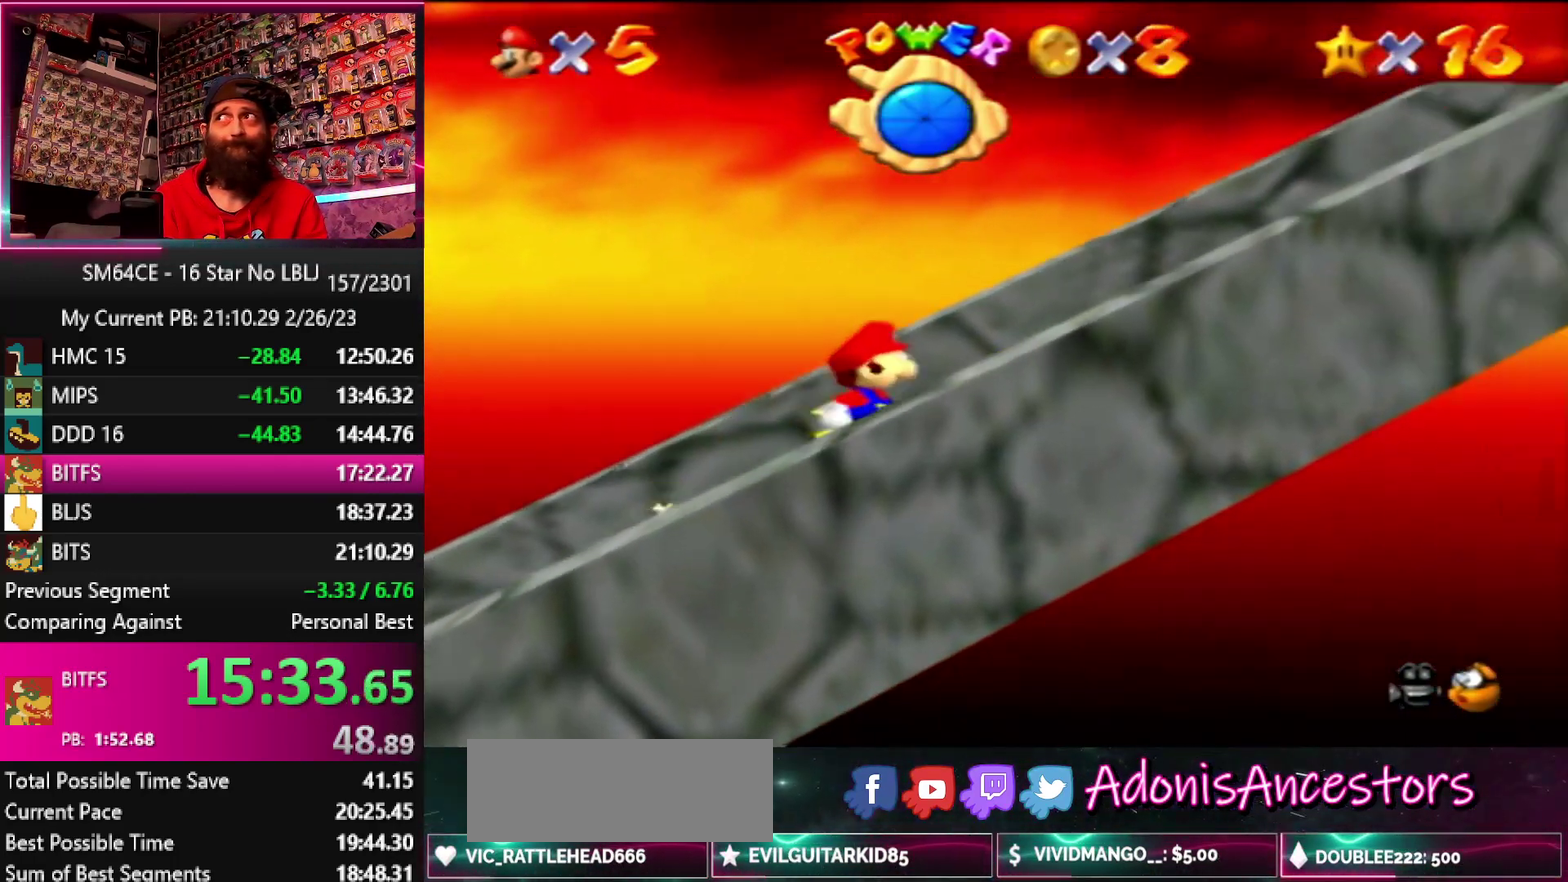
Gameplay with a controller (Nintendo layout); each line is a JSON object with the inputs held at the frame after it. "events" lists button and stick changes between this image and that frame as [ms after this image, input, new state], when the widget could be followed in between. Not read: DPAD_DOWN DPAD_LEFT DPAD_RIGHT DPAD_UP L1 L3 R1 R3.
{"buttons": [], "left_stick": "right", "events": []}
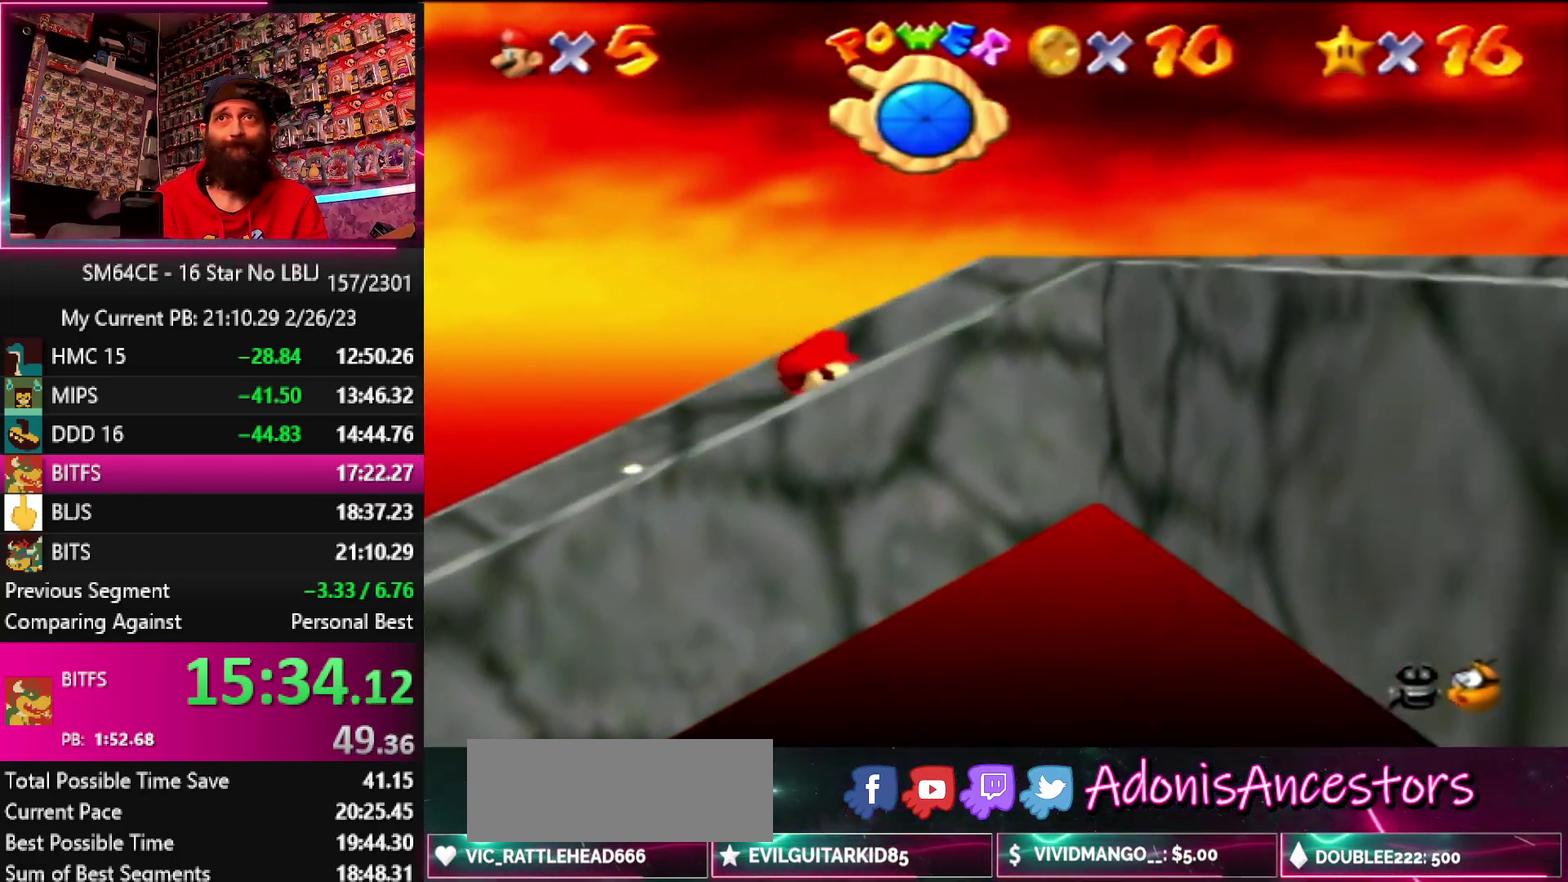
{"buttons": [], "left_stick": "down-right", "events": [[417, "left_stick", "down-right"]]}
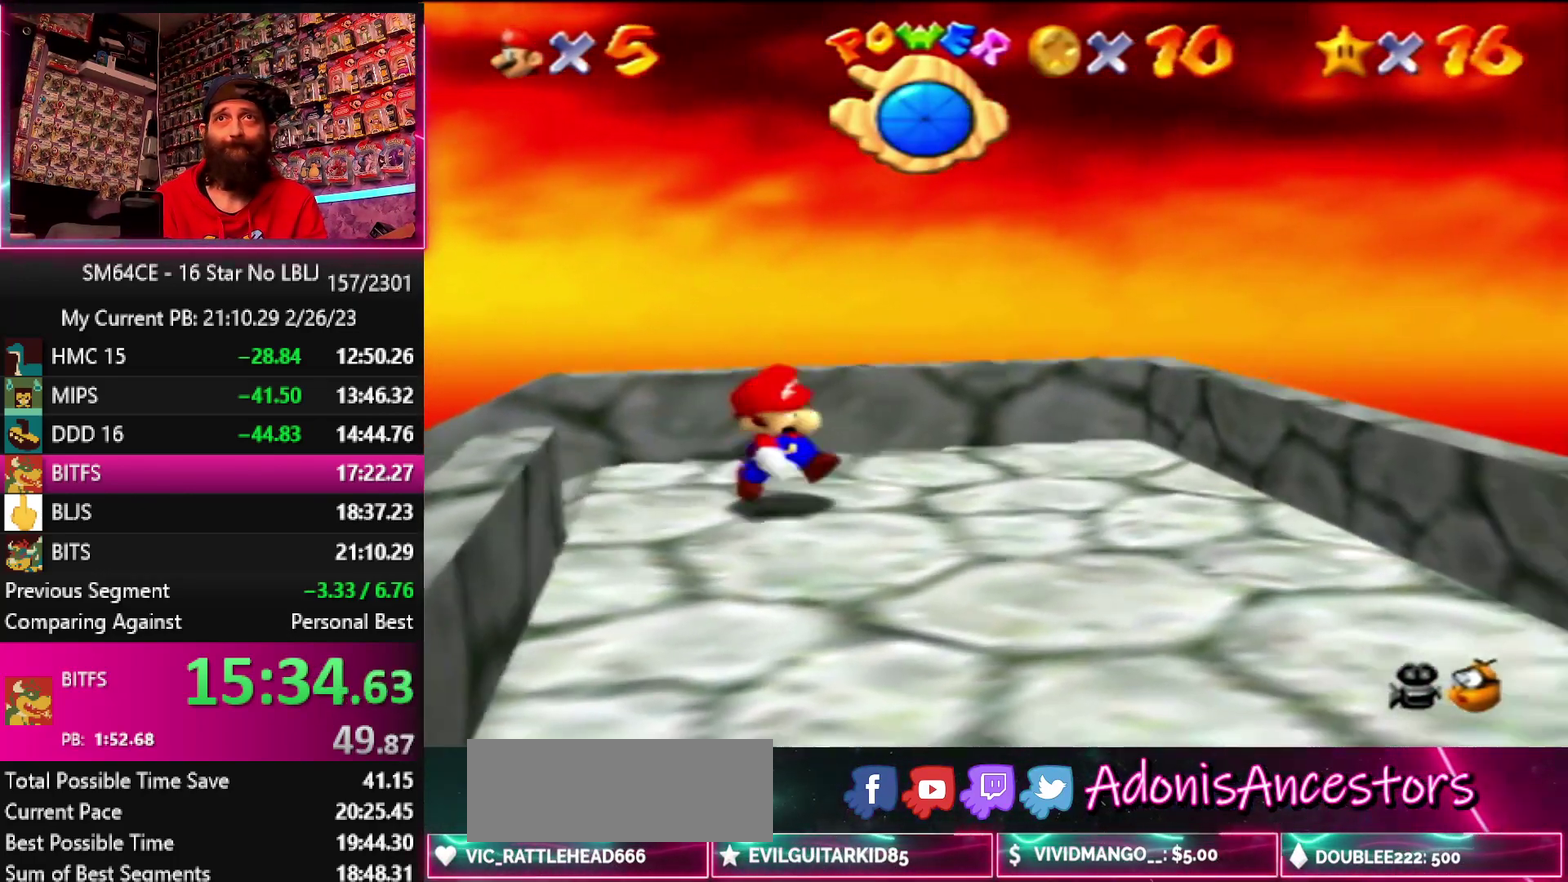
{"buttons": [], "left_stick": "down", "events": [[67, "left_stick", "down"]]}
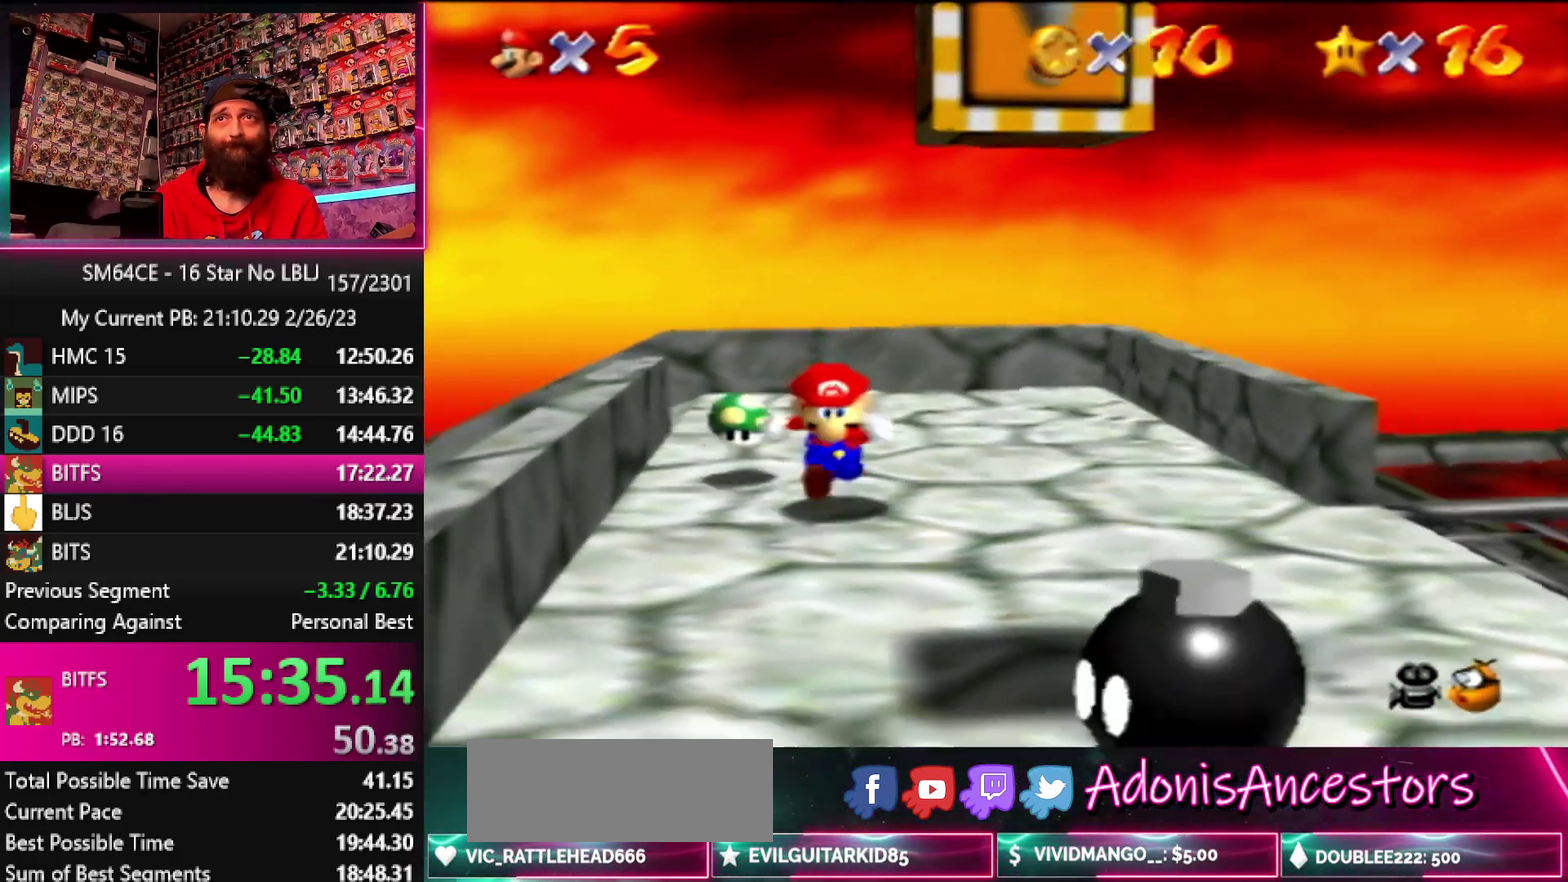
{"buttons": [], "left_stick": "right", "events": [[267, "left_stick", "down-right"], [400, "left_stick", "right"]]}
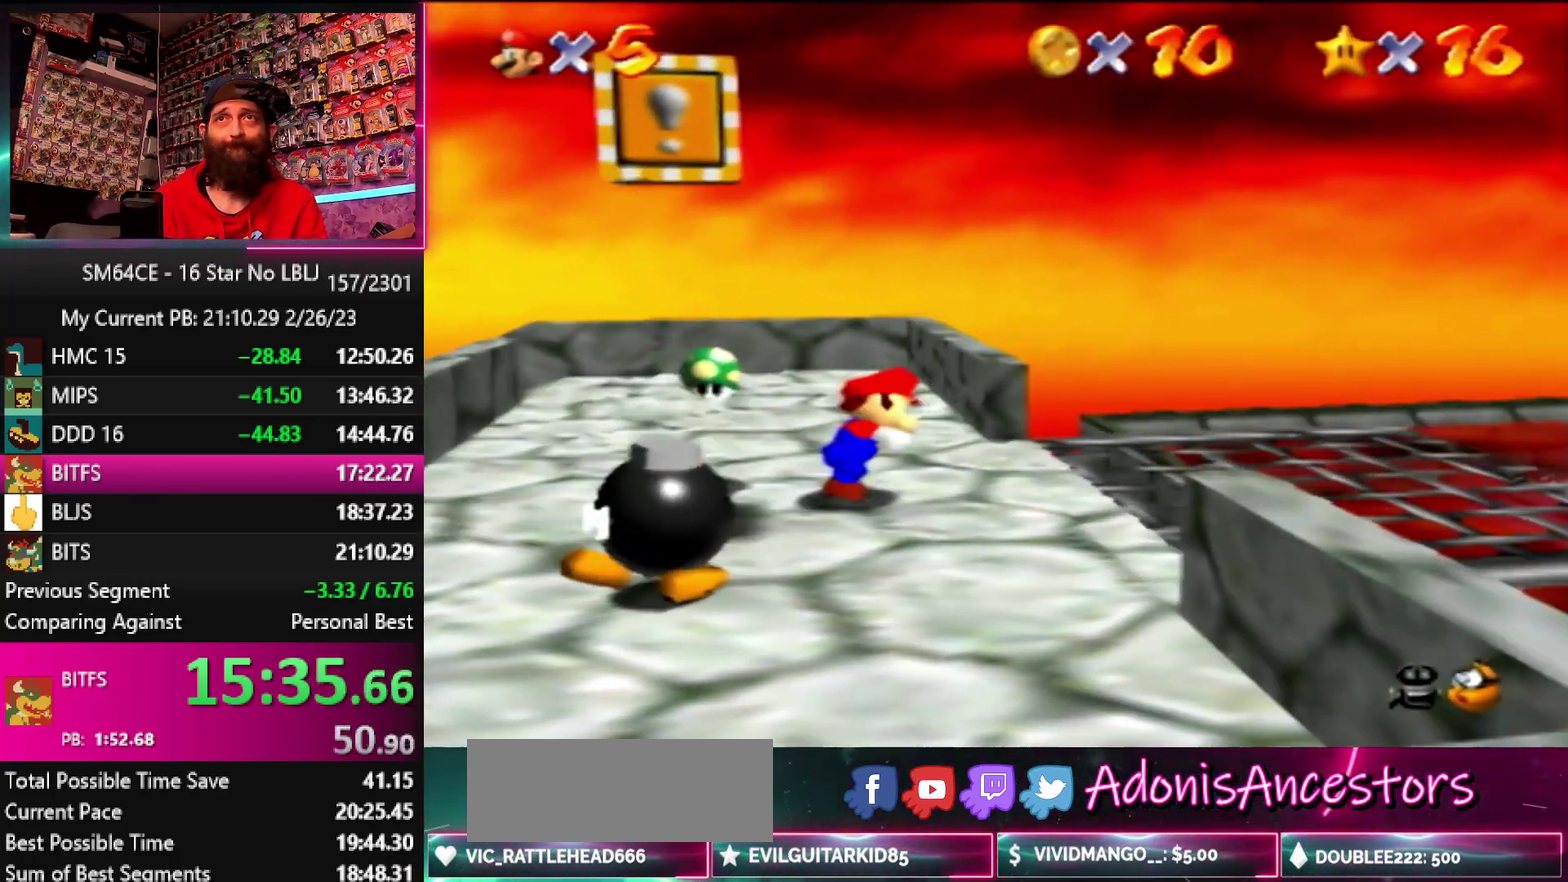
{"buttons": [], "left_stick": "right", "events": []}
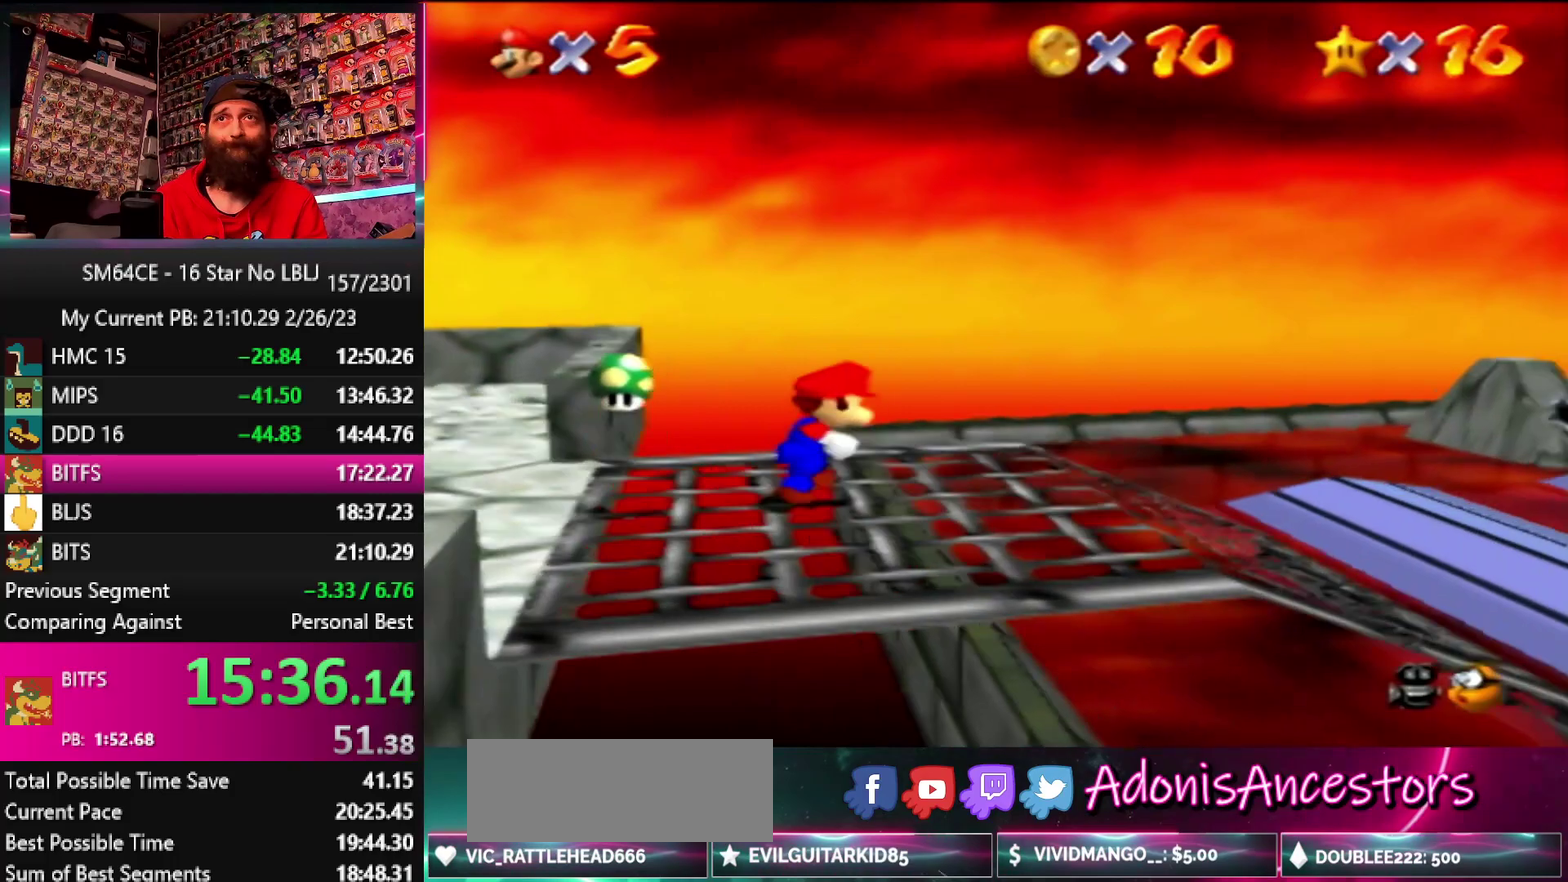
{"buttons": [], "left_stick": "right", "events": []}
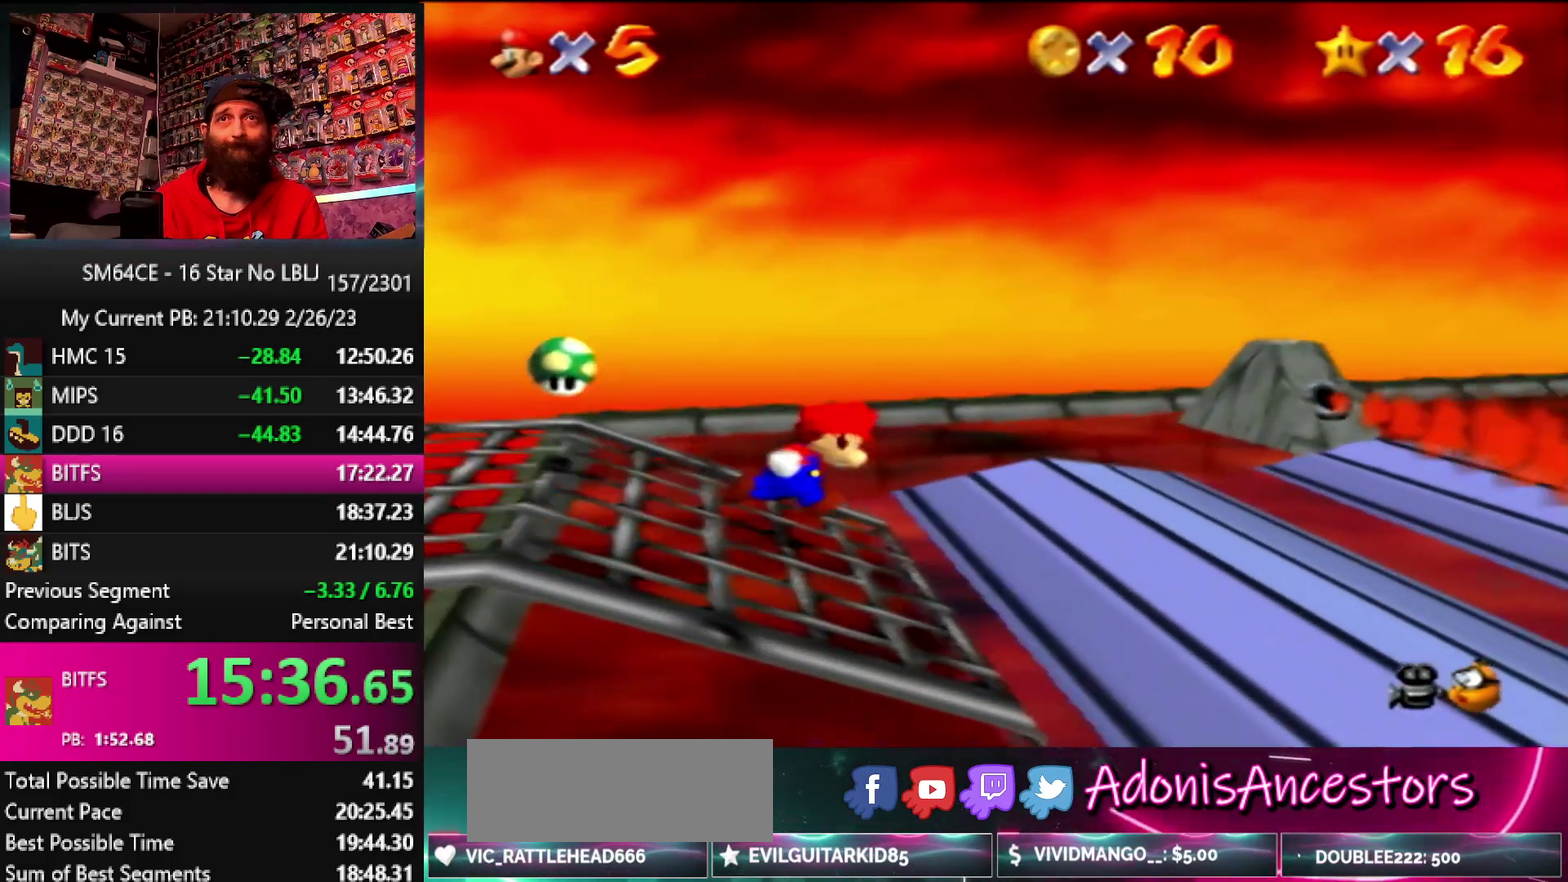
{"buttons": ["Z"], "left_stick": "right", "events": [[33, "Z", "down"], [133, "A", "down"], [267, "A", "up"]]}
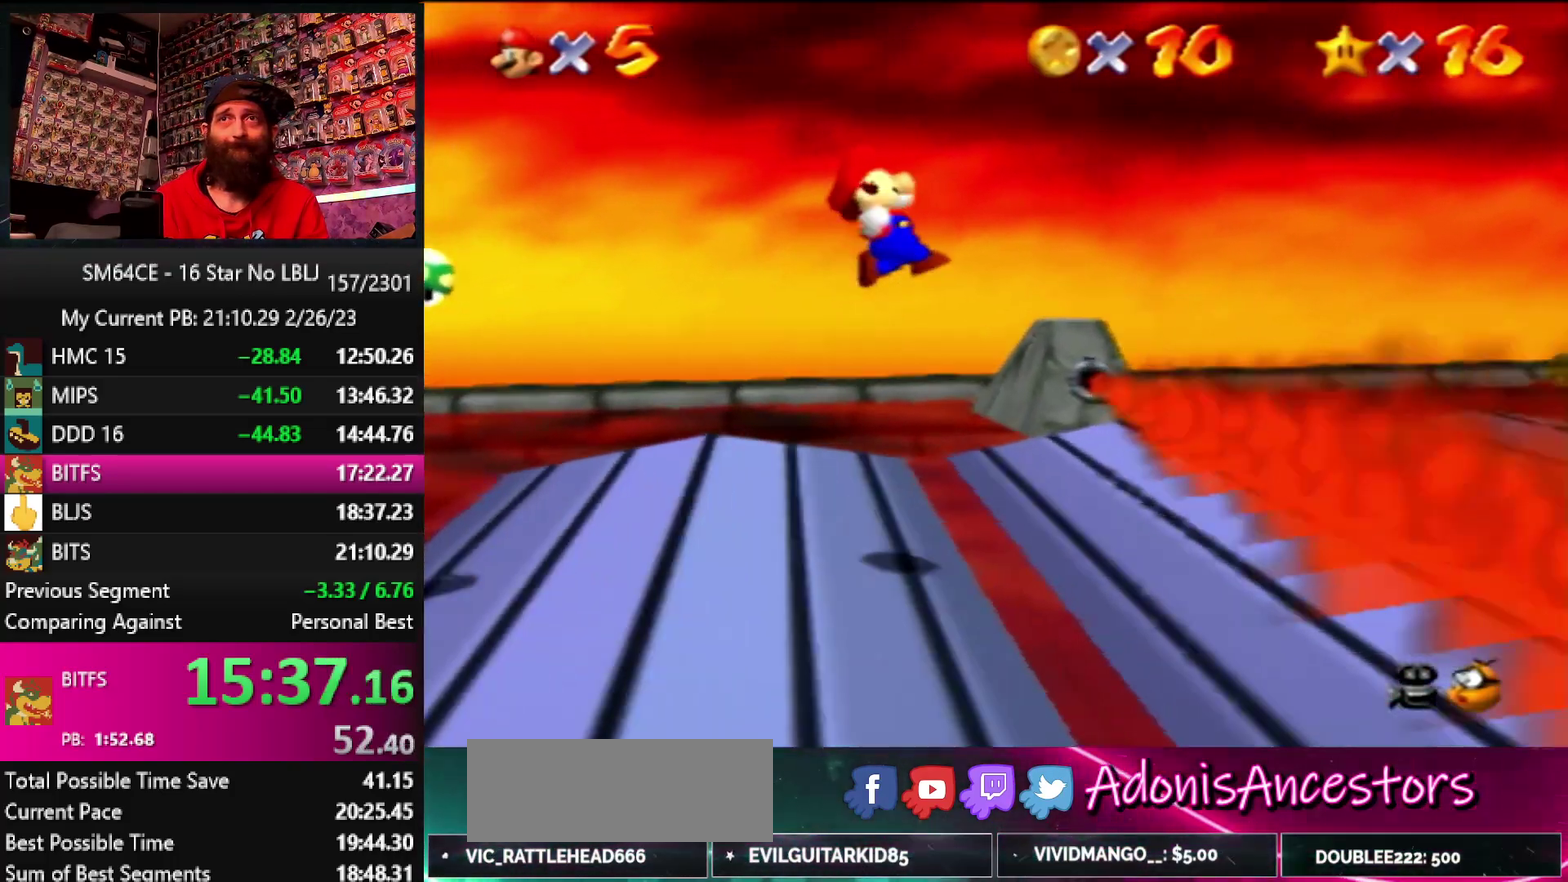
{"buttons": ["A", "Z"], "left_stick": "right", "events": [[467, "A", "down"]]}
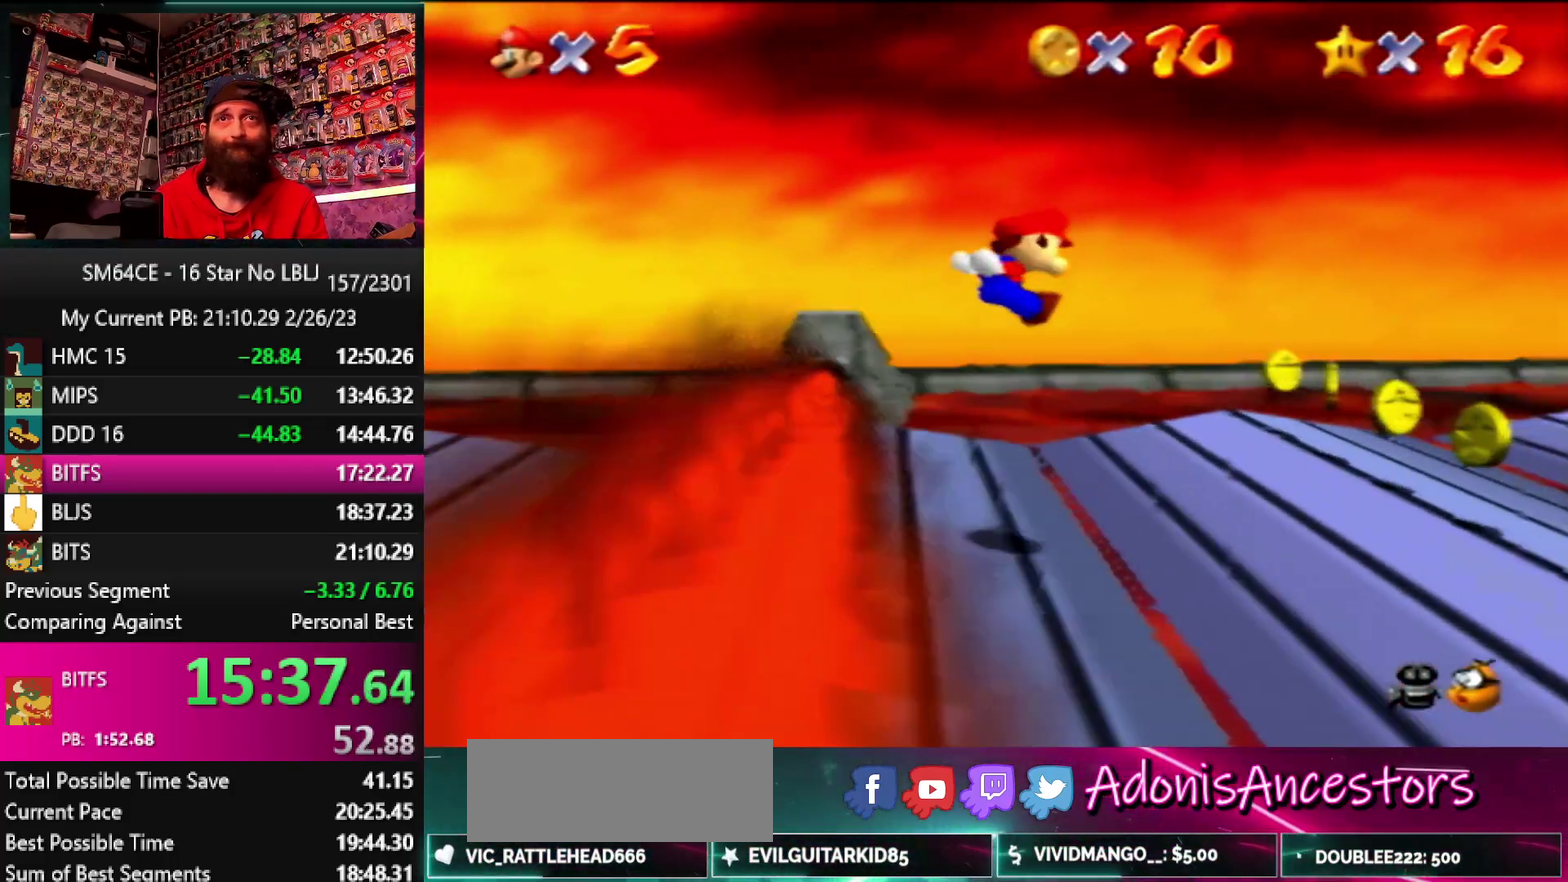
{"buttons": ["A", "Z"], "left_stick": "right", "events": [[100, "A", "up"], [150, "A", "down"], [233, "A", "up"], [300, "A", "down"], [400, "A", "up"], [467, "A", "down"]]}
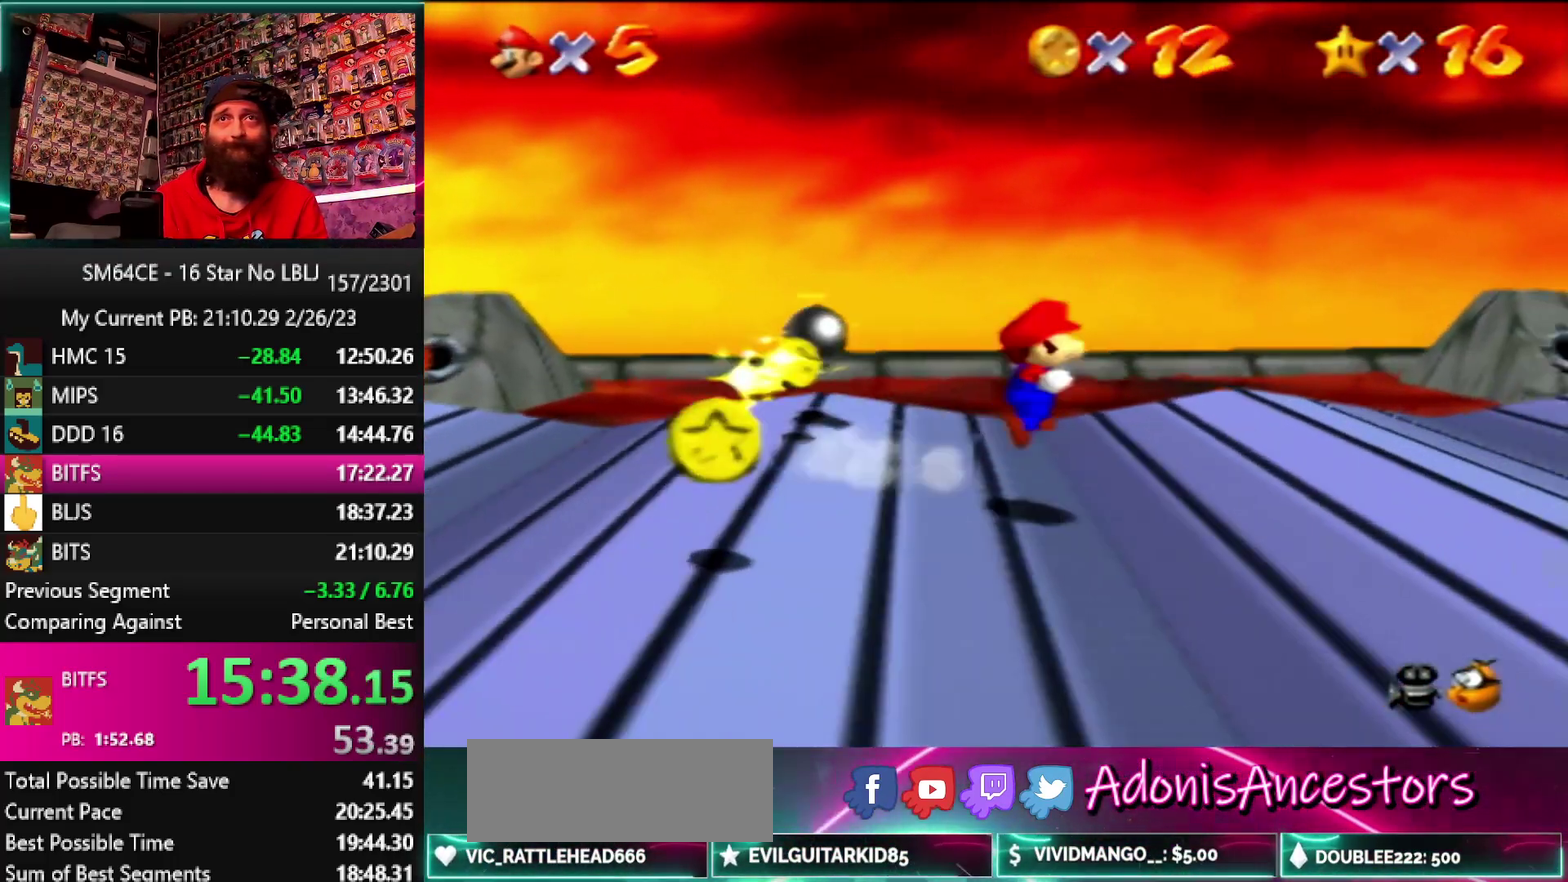
{"buttons": ["A", "Z"], "left_stick": "right", "events": [[50, "A", "up"], [117, "A", "down"], [200, "A", "up"], [250, "A", "down"], [350, "A", "up"], [417, "A", "down"]]}
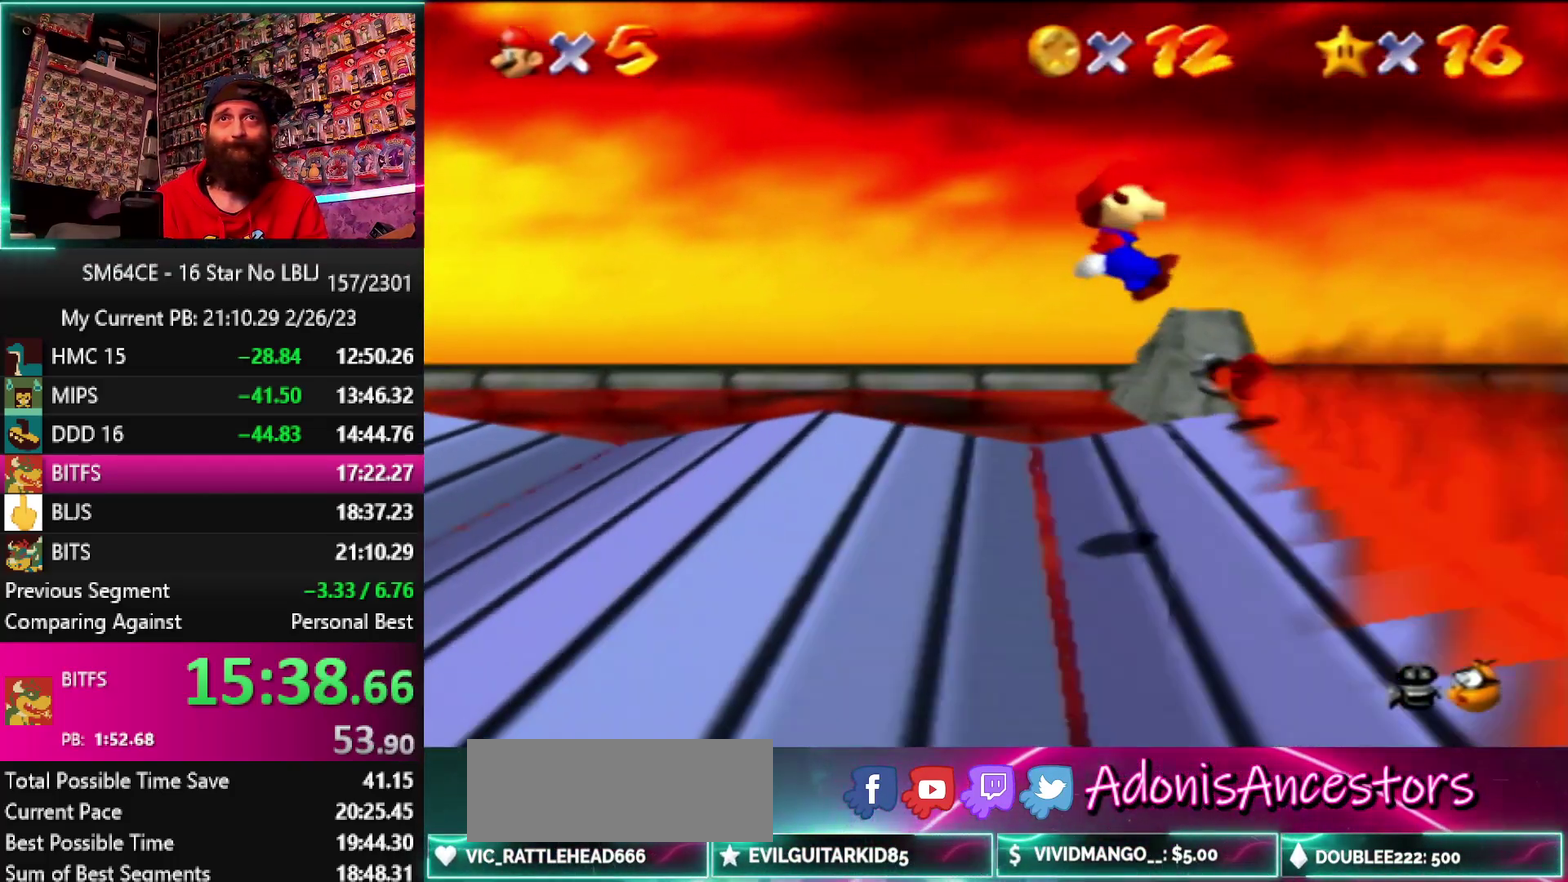
{"buttons": ["A", "Z"], "left_stick": "right", "events": [[33, "A", "up"], [100, "A", "down"], [150, "A", "up"], [250, "A", "down"], [333, "A", "up"], [400, "A", "down"]]}
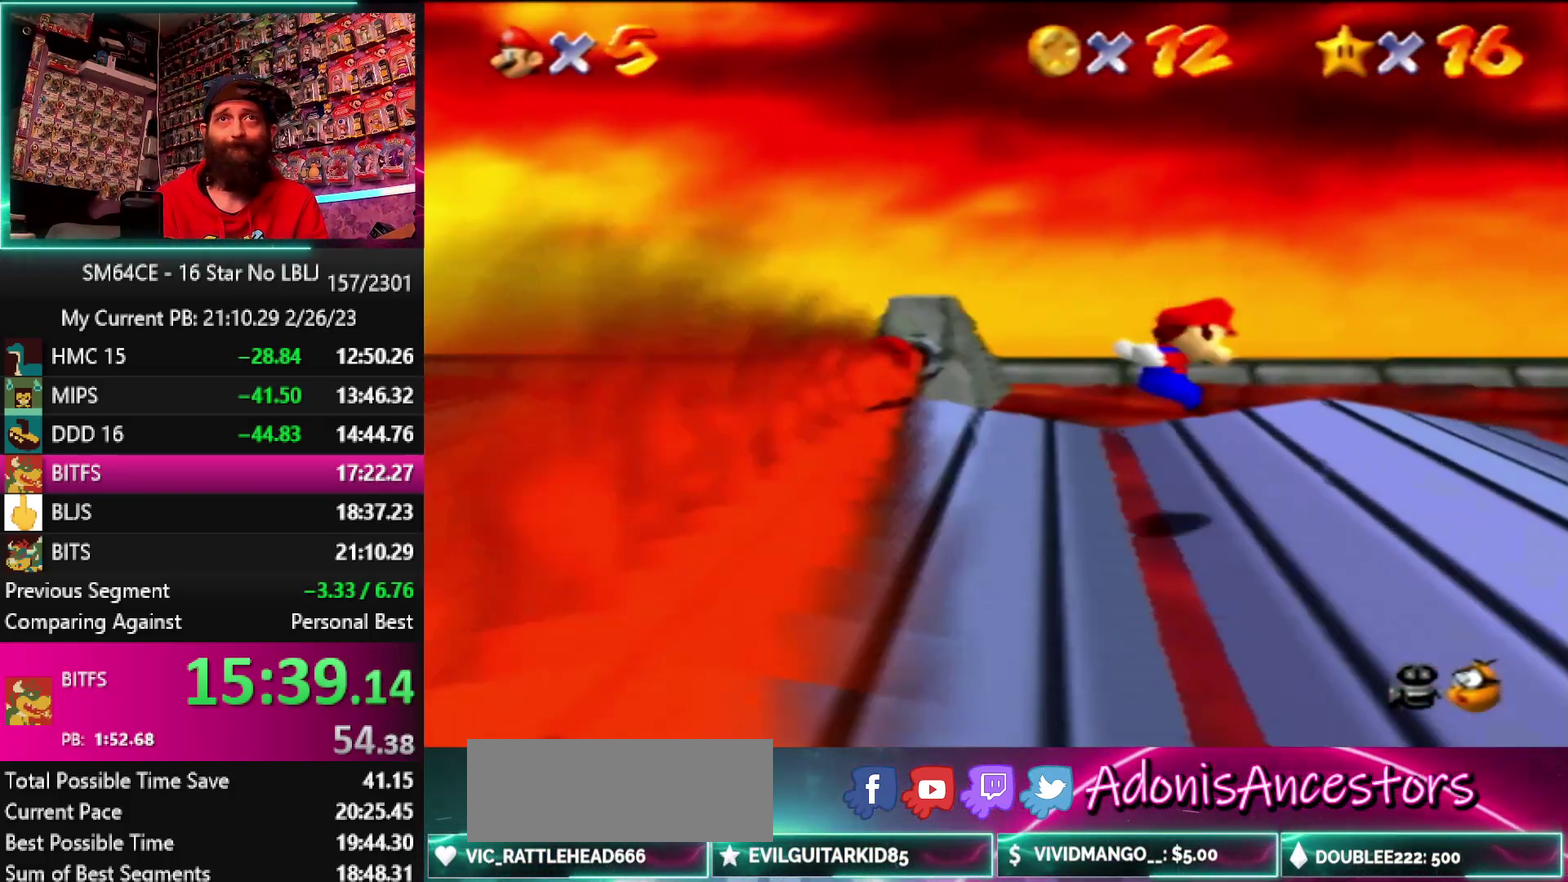
{"buttons": ["A", "Z"], "left_stick": "right", "events": [[133, "A", "up"], [183, "A", "down"], [300, "A", "up"], [367, "A", "down"]]}
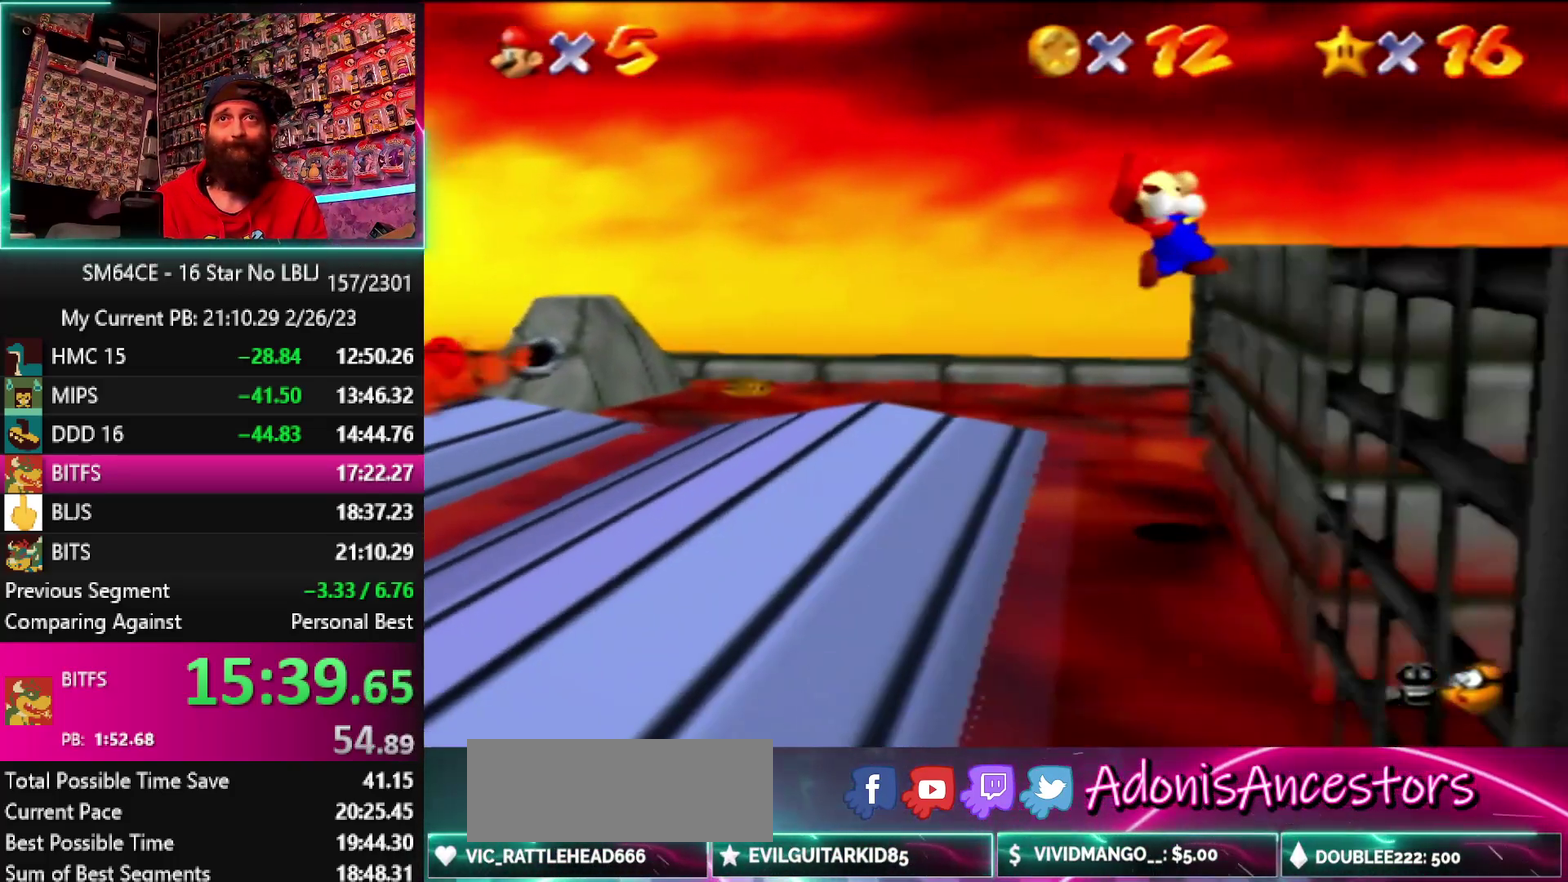
{"buttons": [], "left_stick": "center", "events": [[100, "A", "up"], [250, "Z", "up"], [267, "left_stick", "center"]]}
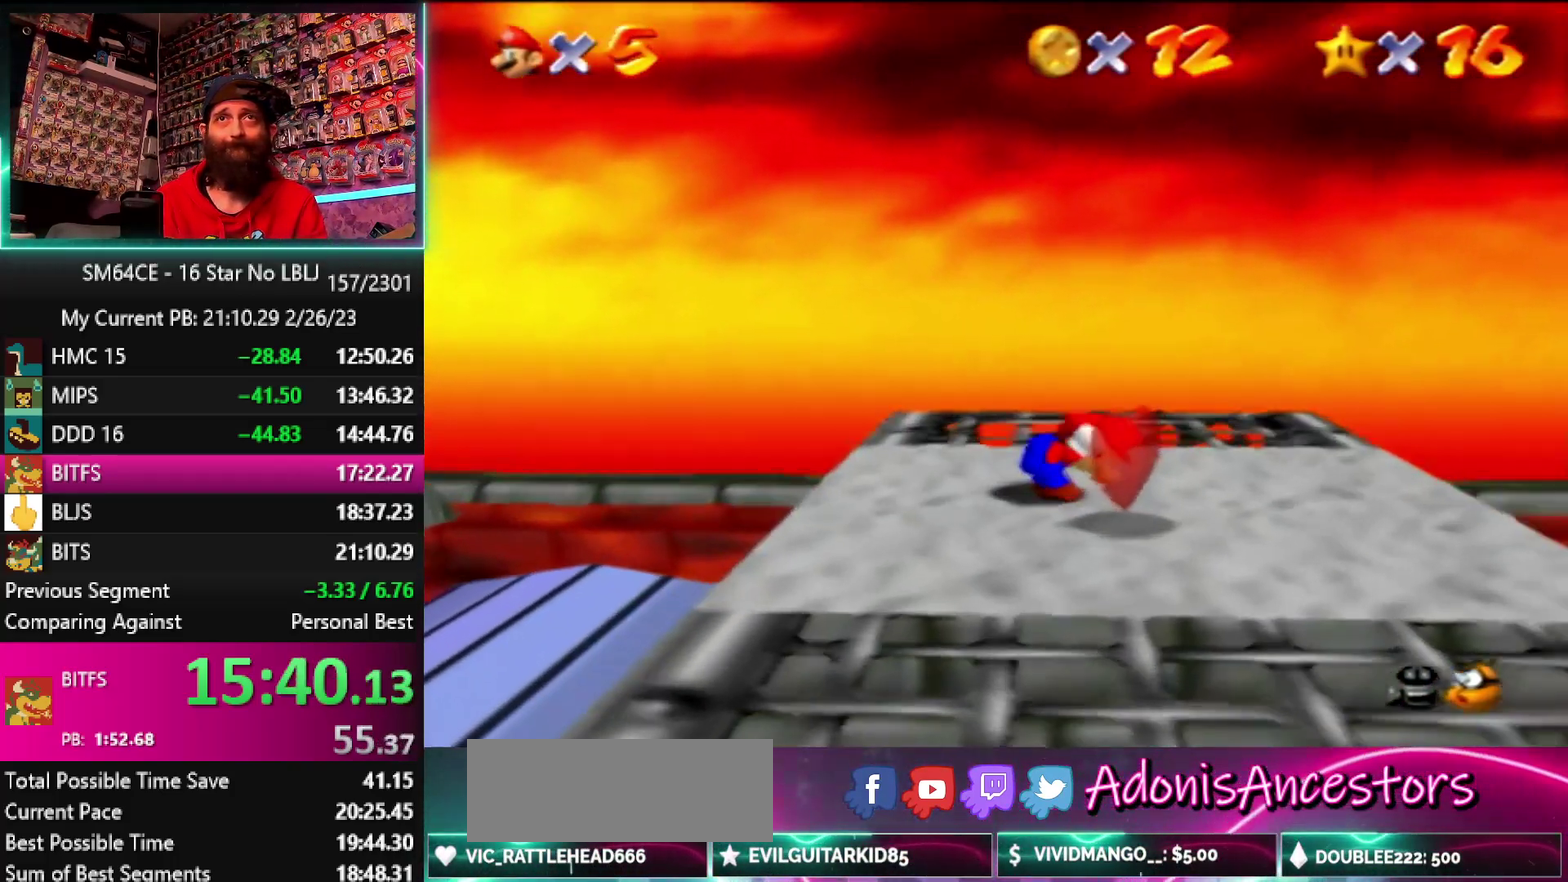
{"buttons": [], "left_stick": "down", "events": [[100, "left_stick", "down-right"], [217, "left_stick", "down"]]}
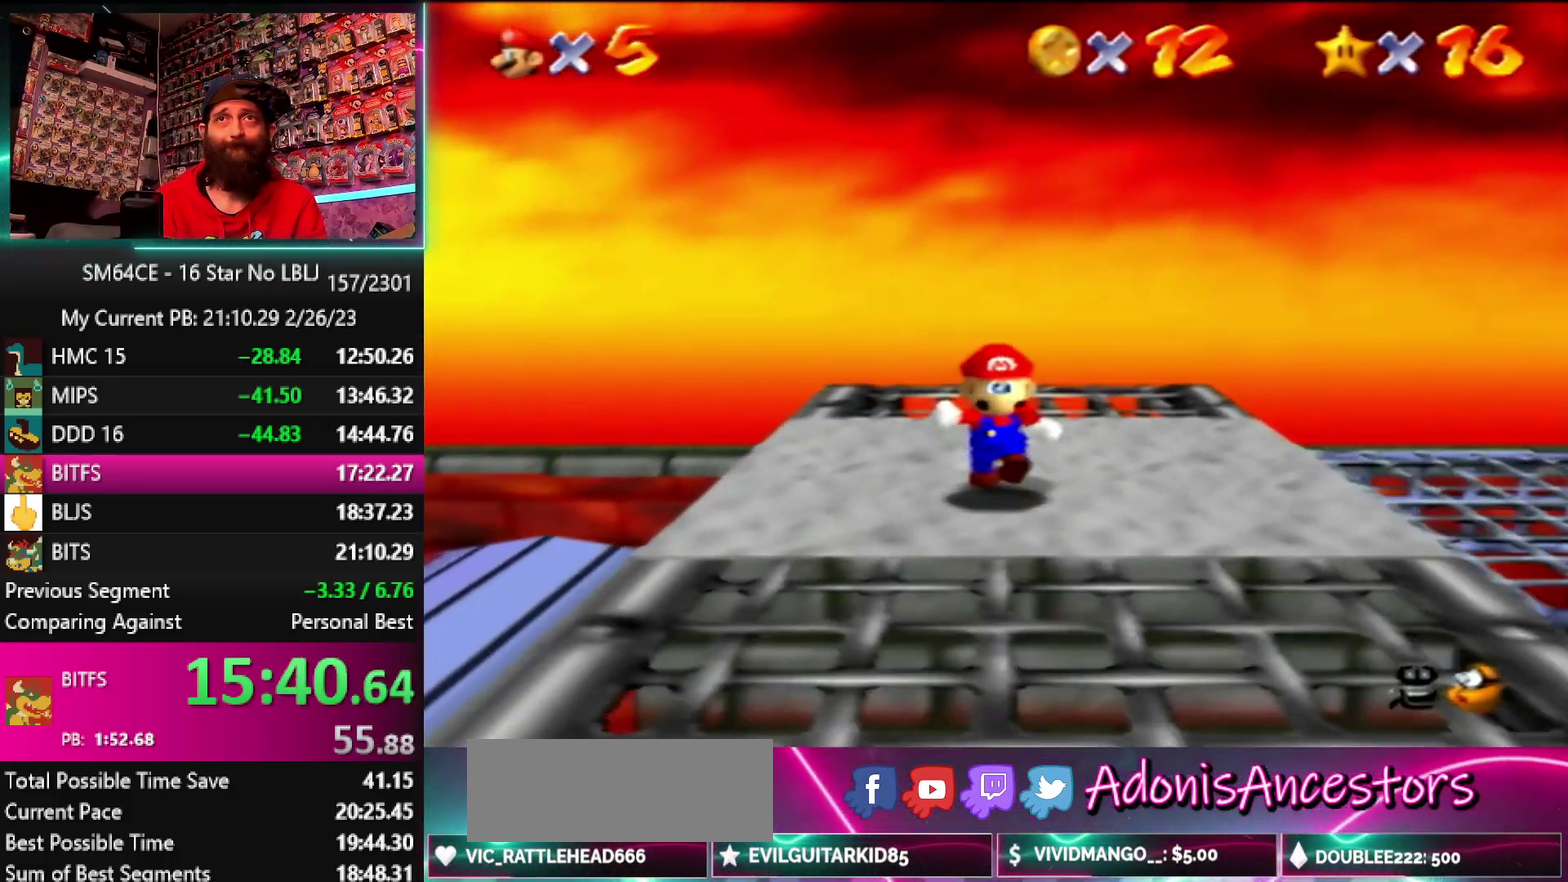
{"buttons": [], "left_stick": "right", "events": [[383, "left_stick", "down-right"], [500, "left_stick", "right"]]}
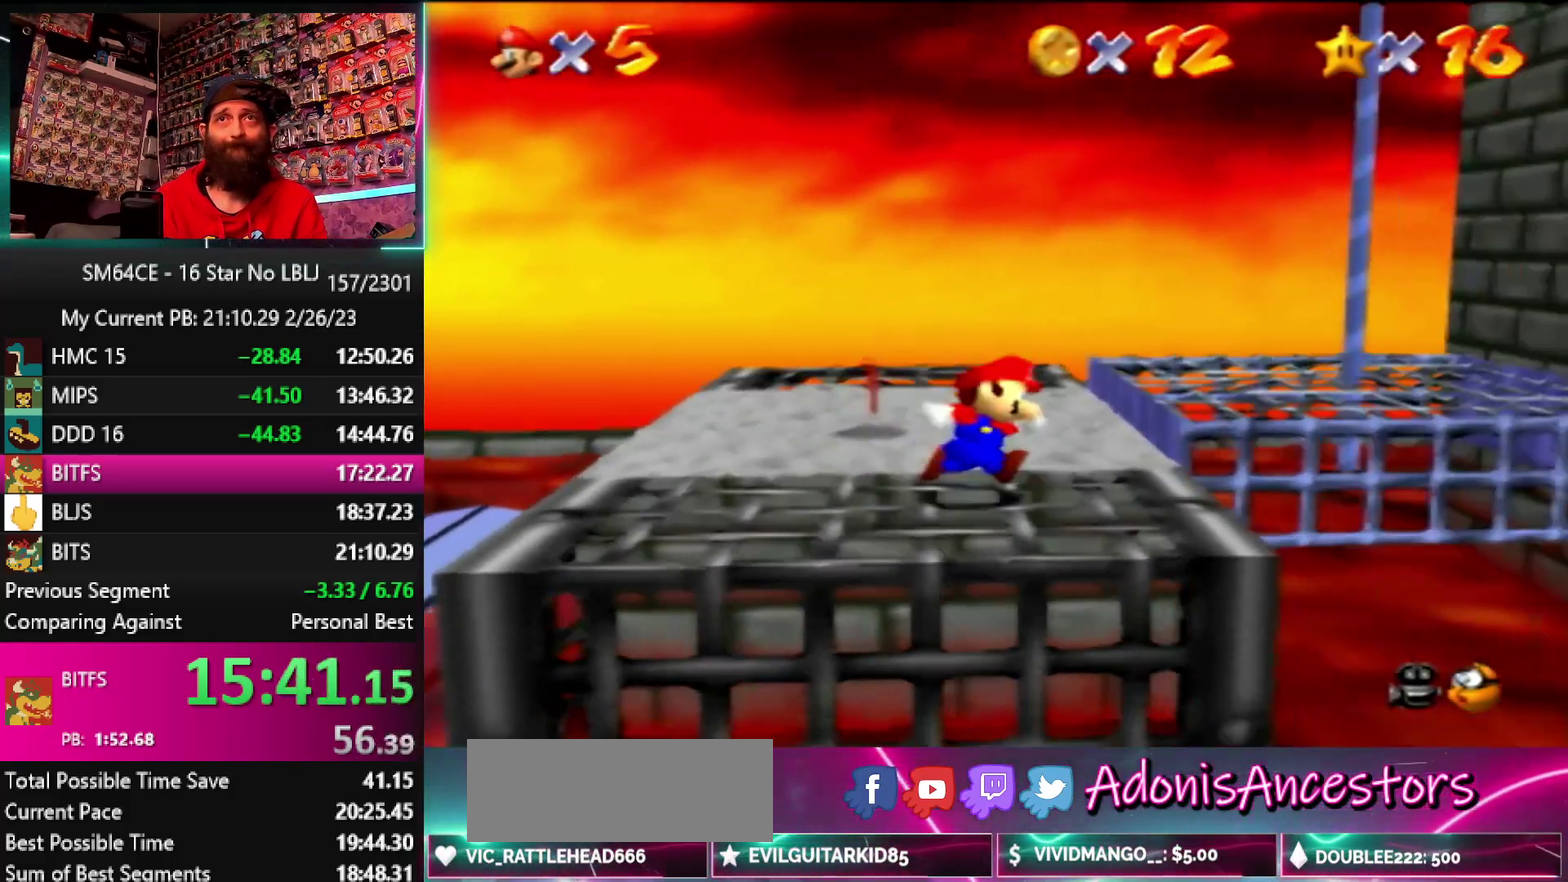
{"buttons": ["Z"], "left_stick": "right", "events": [[150, "Z", "down"], [200, "A", "down"], [383, "A", "up"]]}
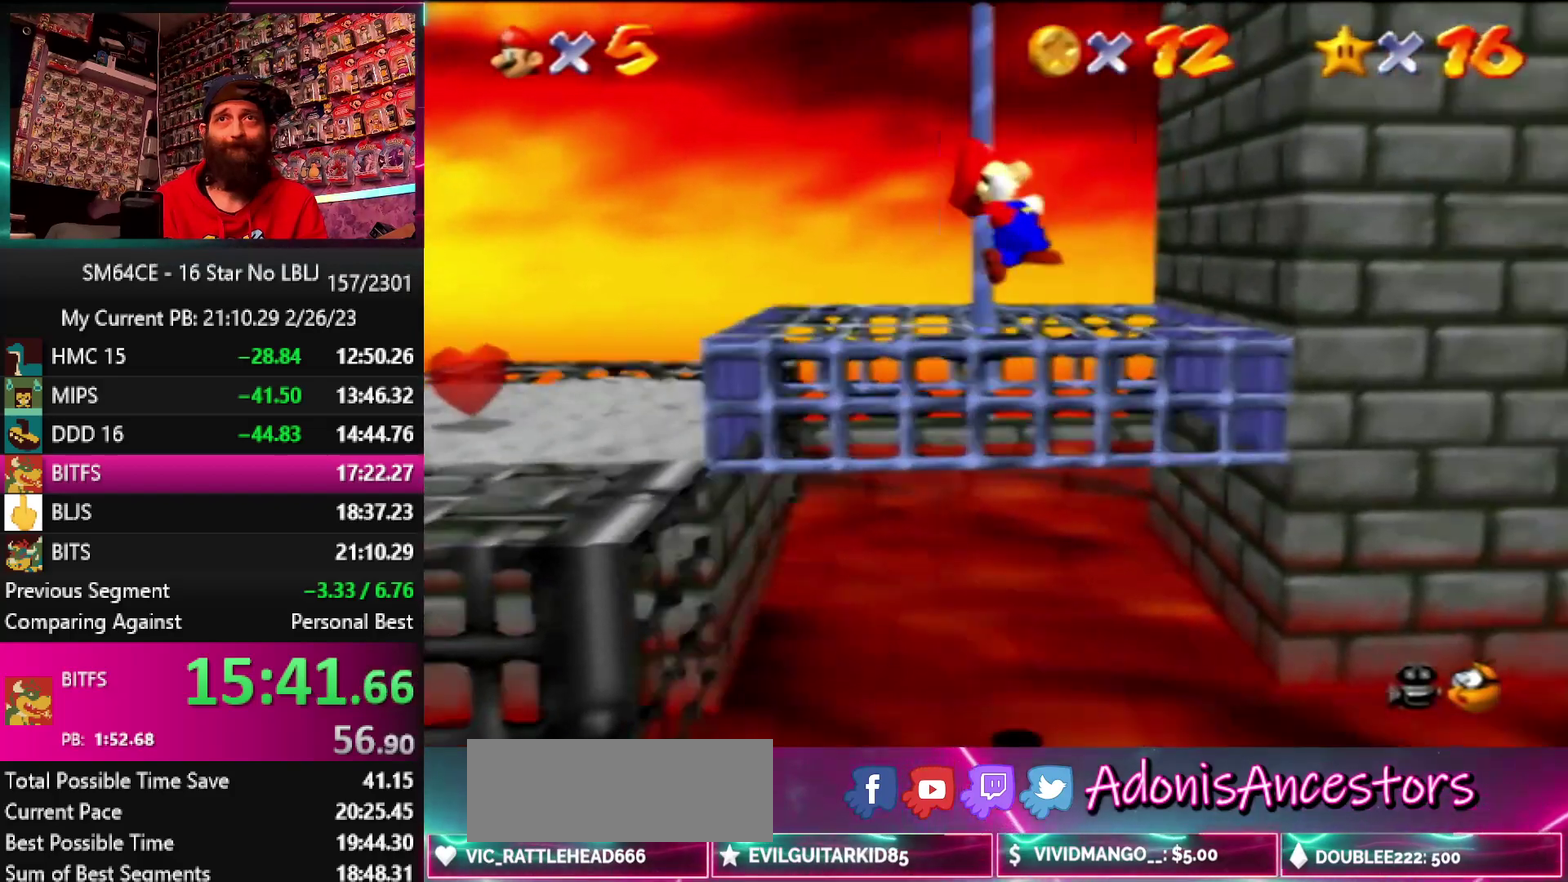
{"buttons": [], "left_stick": "right", "events": [[233, "A", "down"], [383, "A", "up"], [500, "Z", "up"]]}
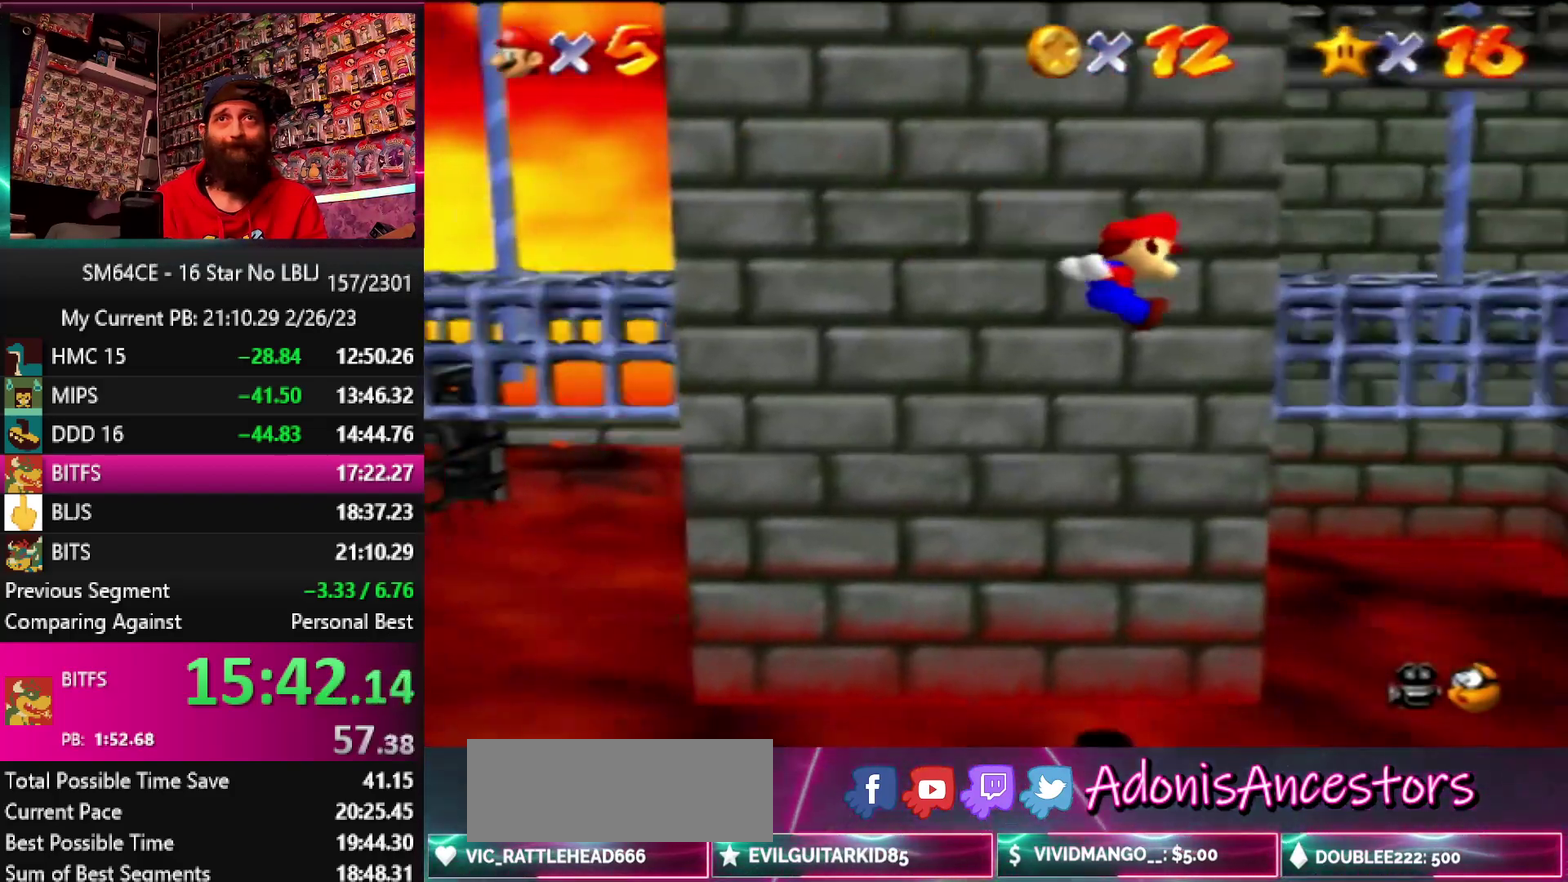
{"buttons": [], "left_stick": "right", "events": []}
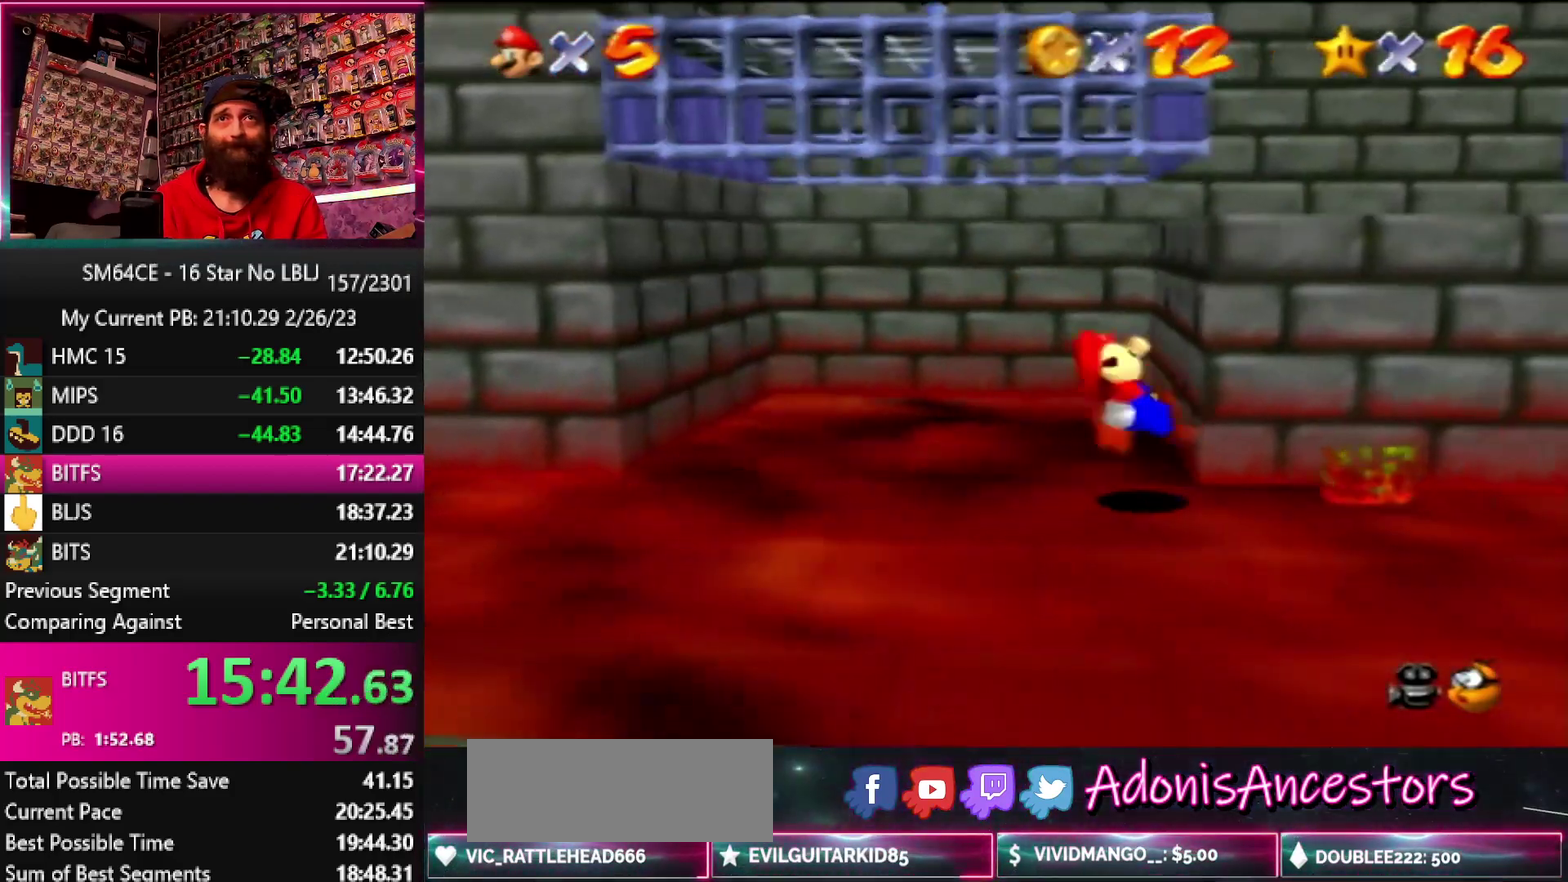
{"buttons": [], "left_stick": "right", "events": []}
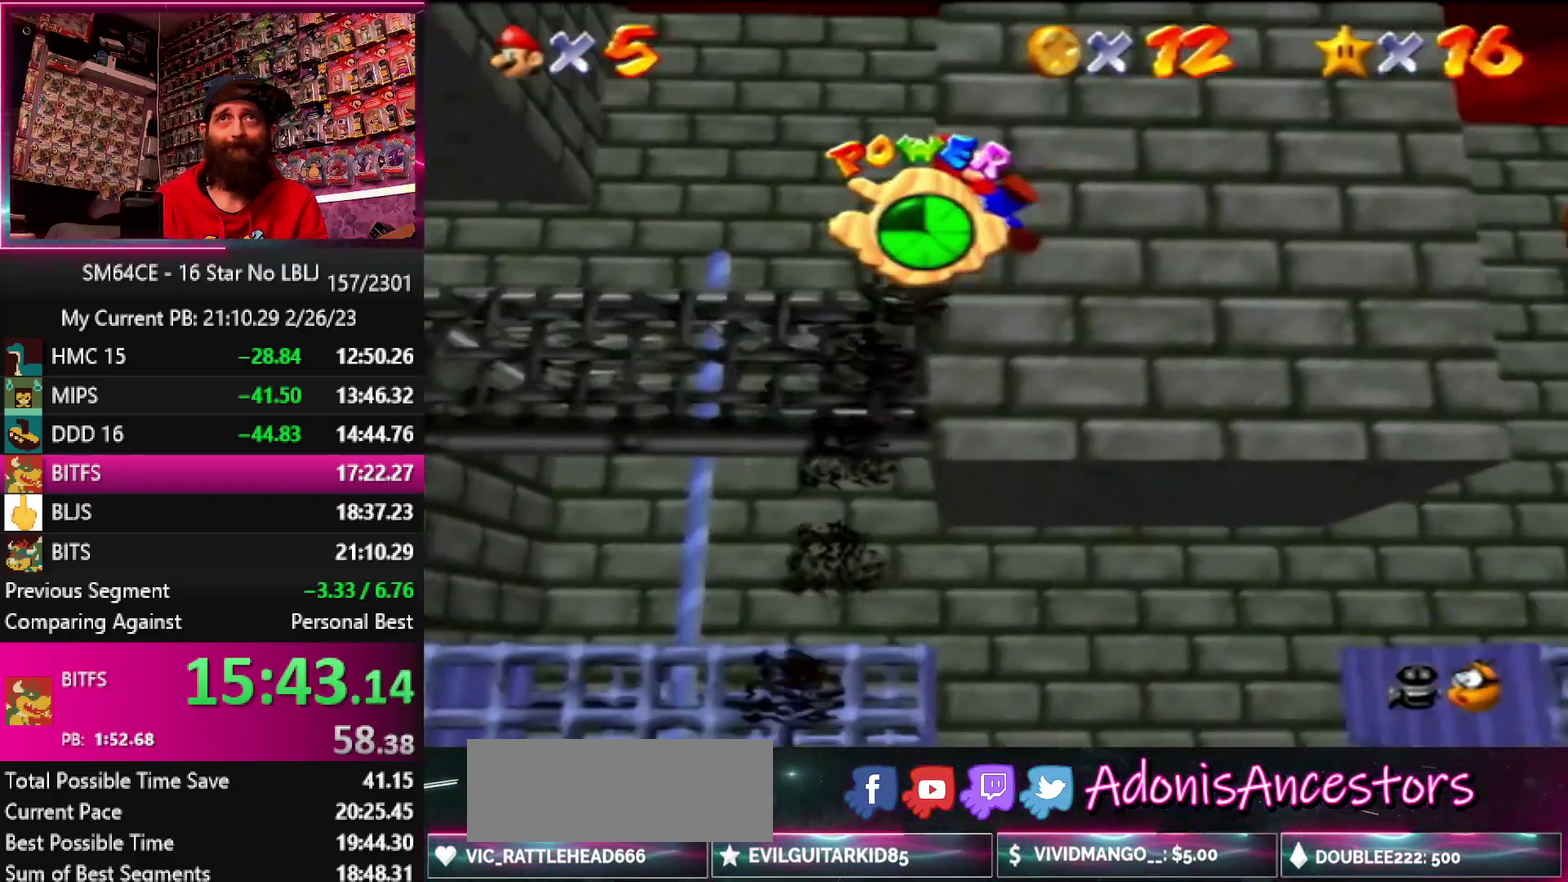
{"buttons": [], "left_stick": "right", "events": []}
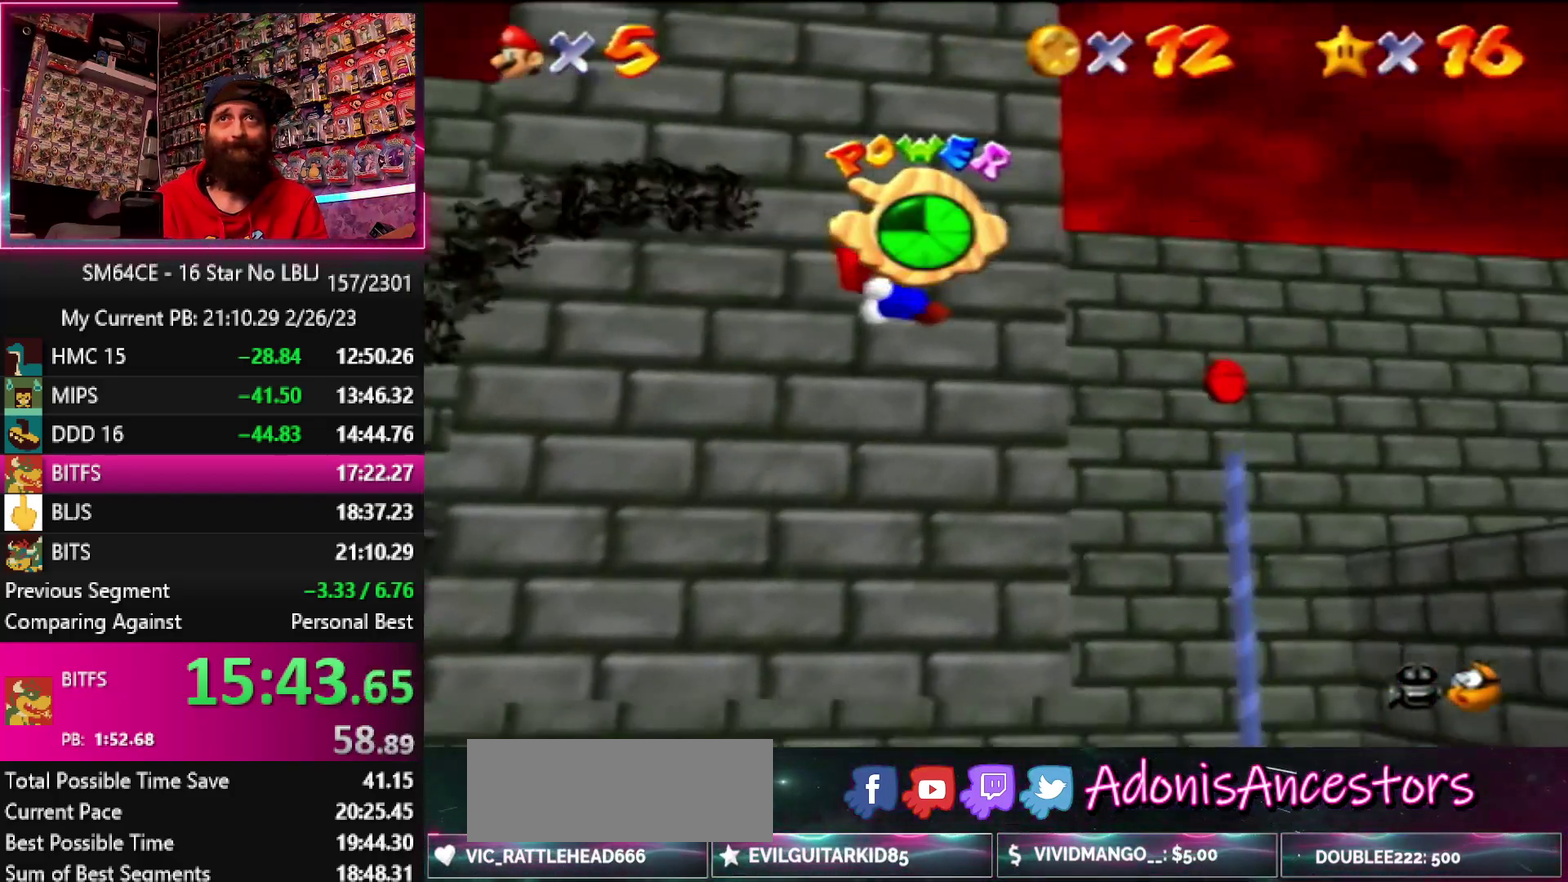
{"buttons": [], "left_stick": "right", "events": []}
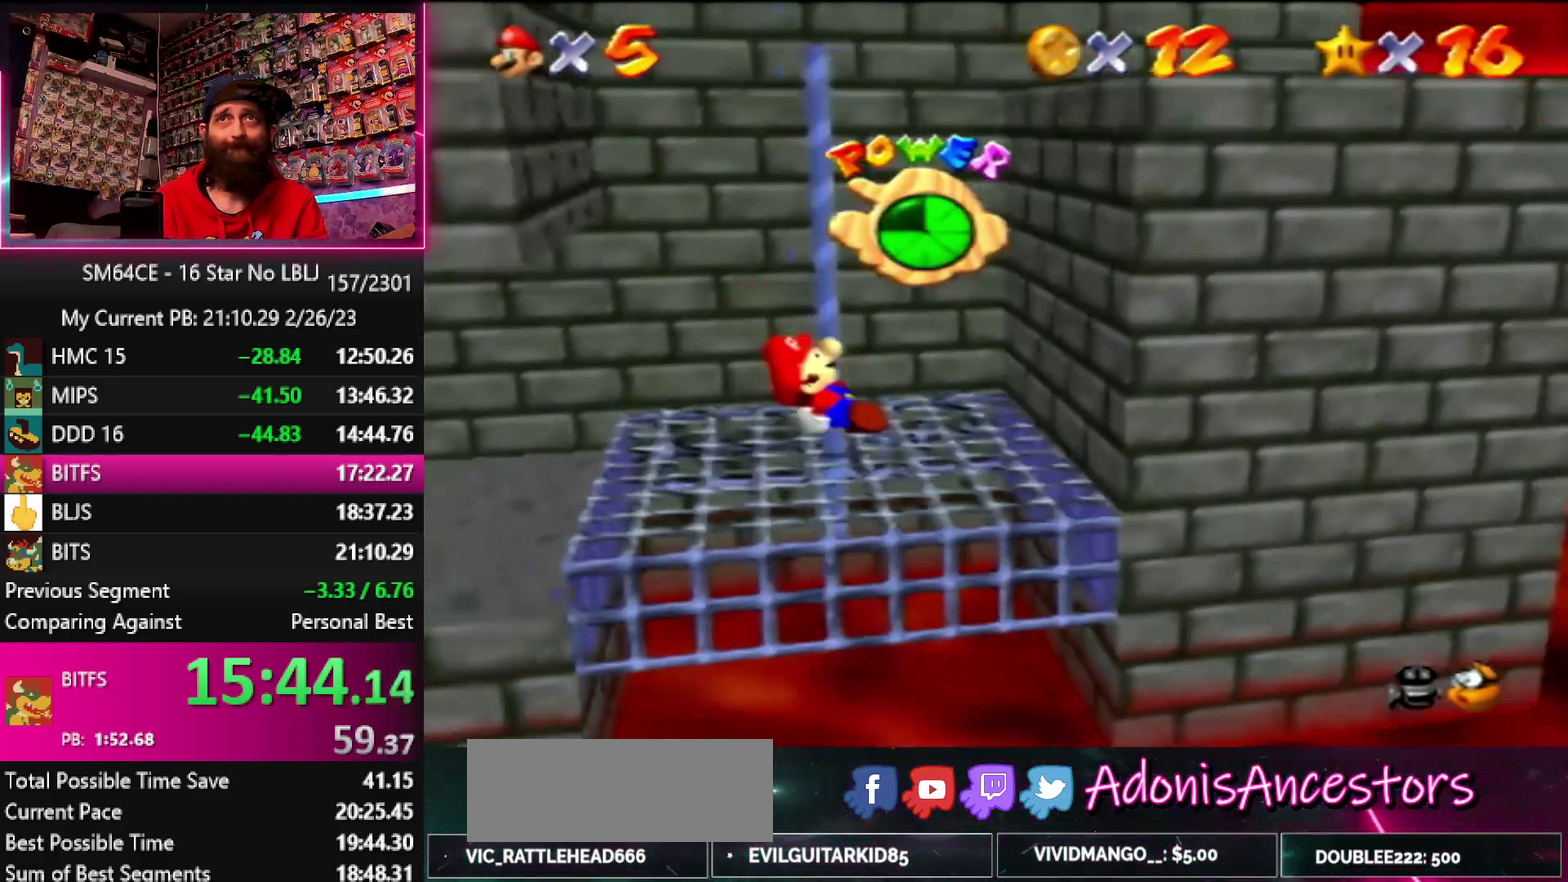
{"buttons": [], "left_stick": "up-right", "events": [[350, "left_stick", "up-right"]]}
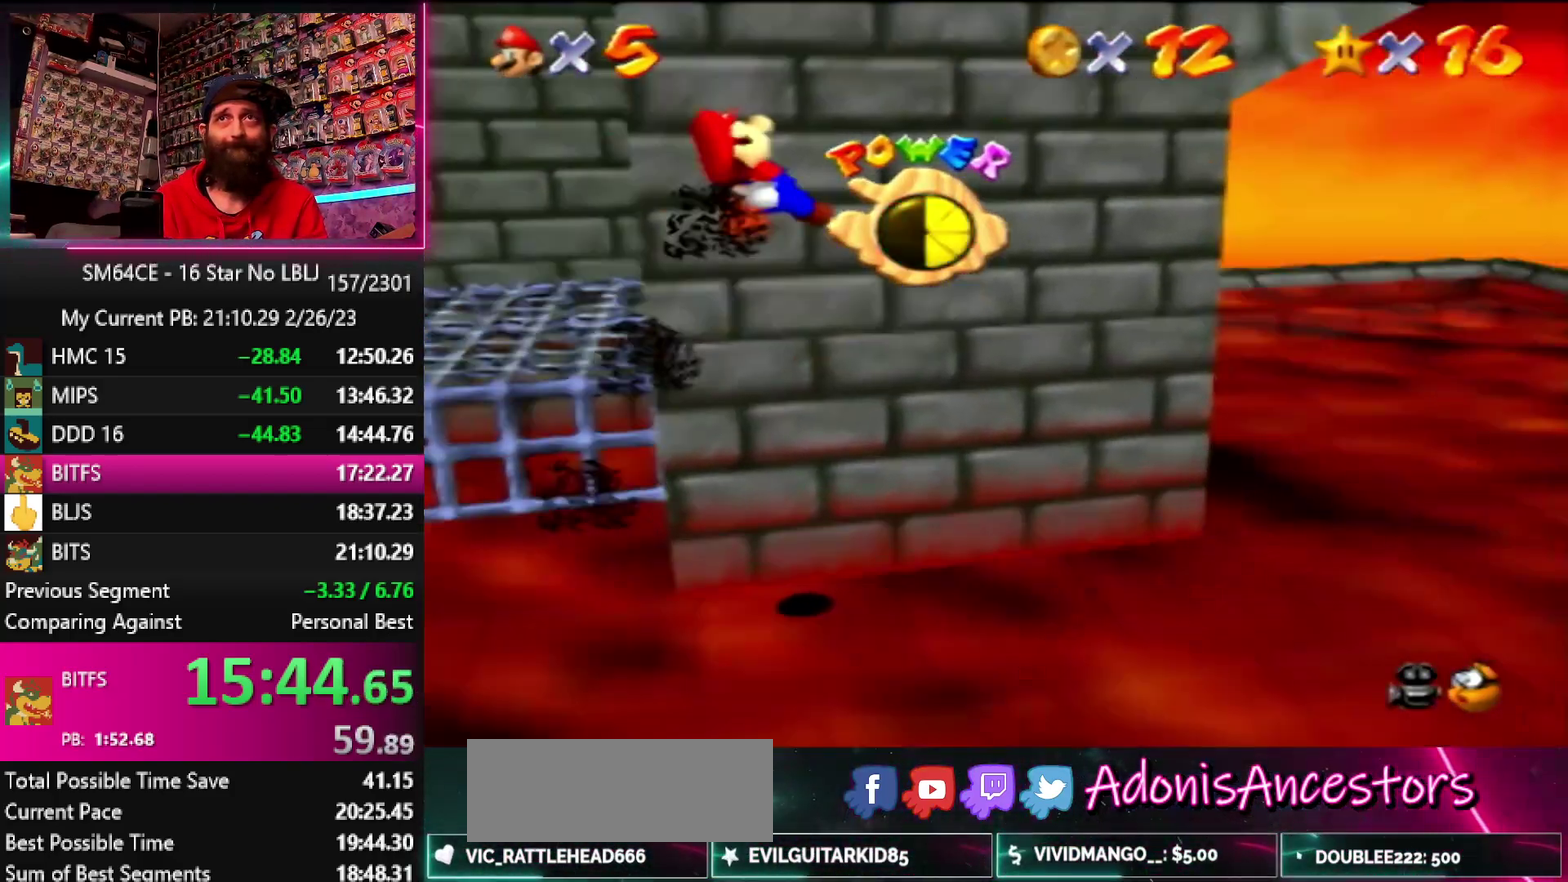
{"buttons": [], "left_stick": "up-right", "events": []}
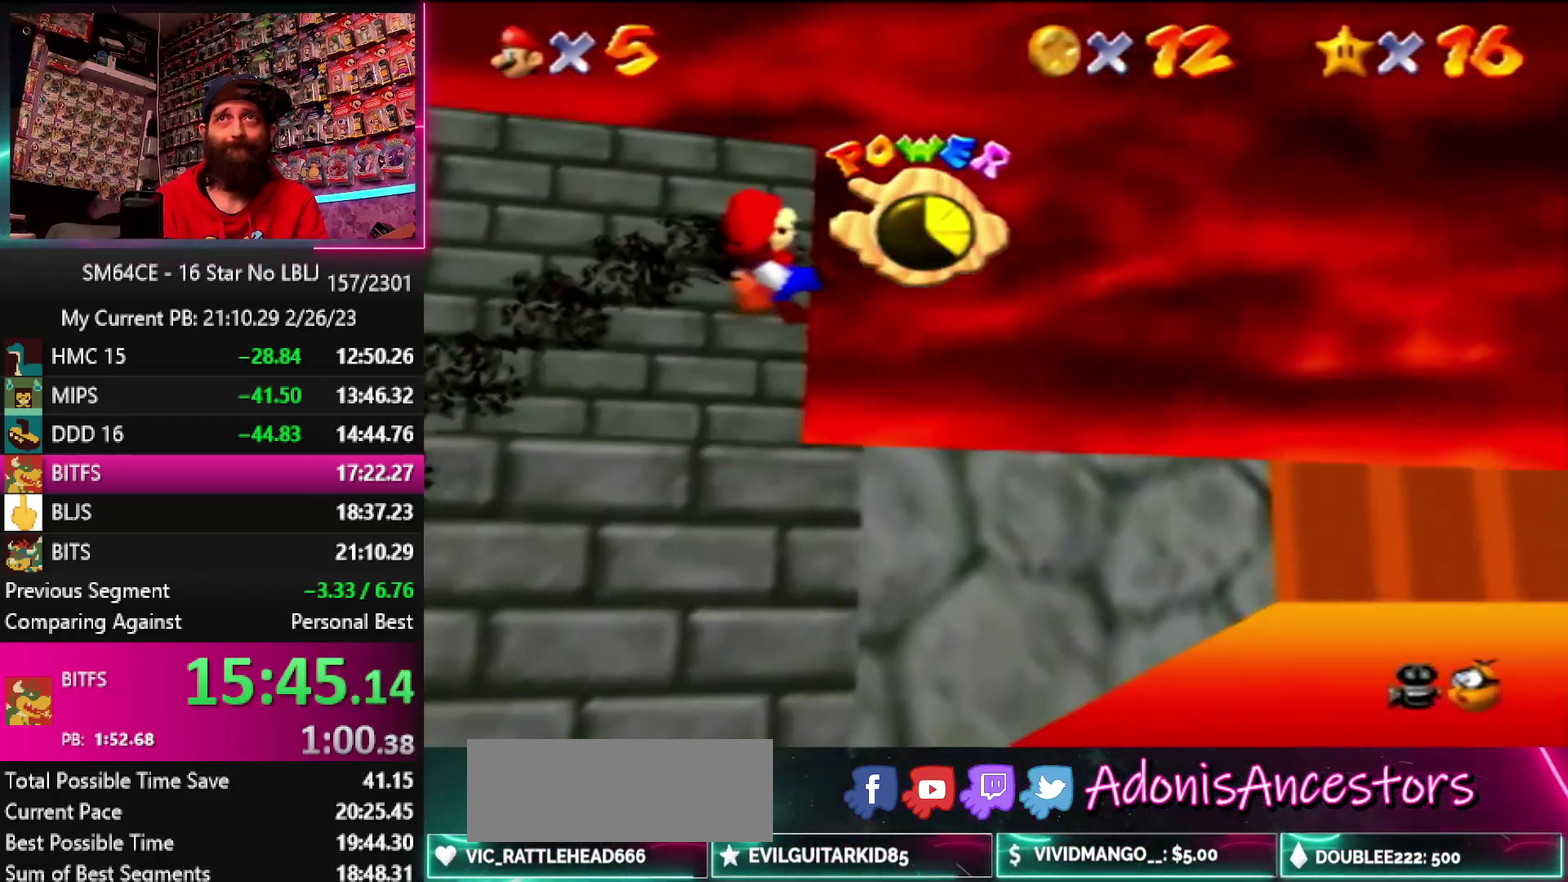
{"buttons": [], "left_stick": "right", "events": [[350, "left_stick", "right"]]}
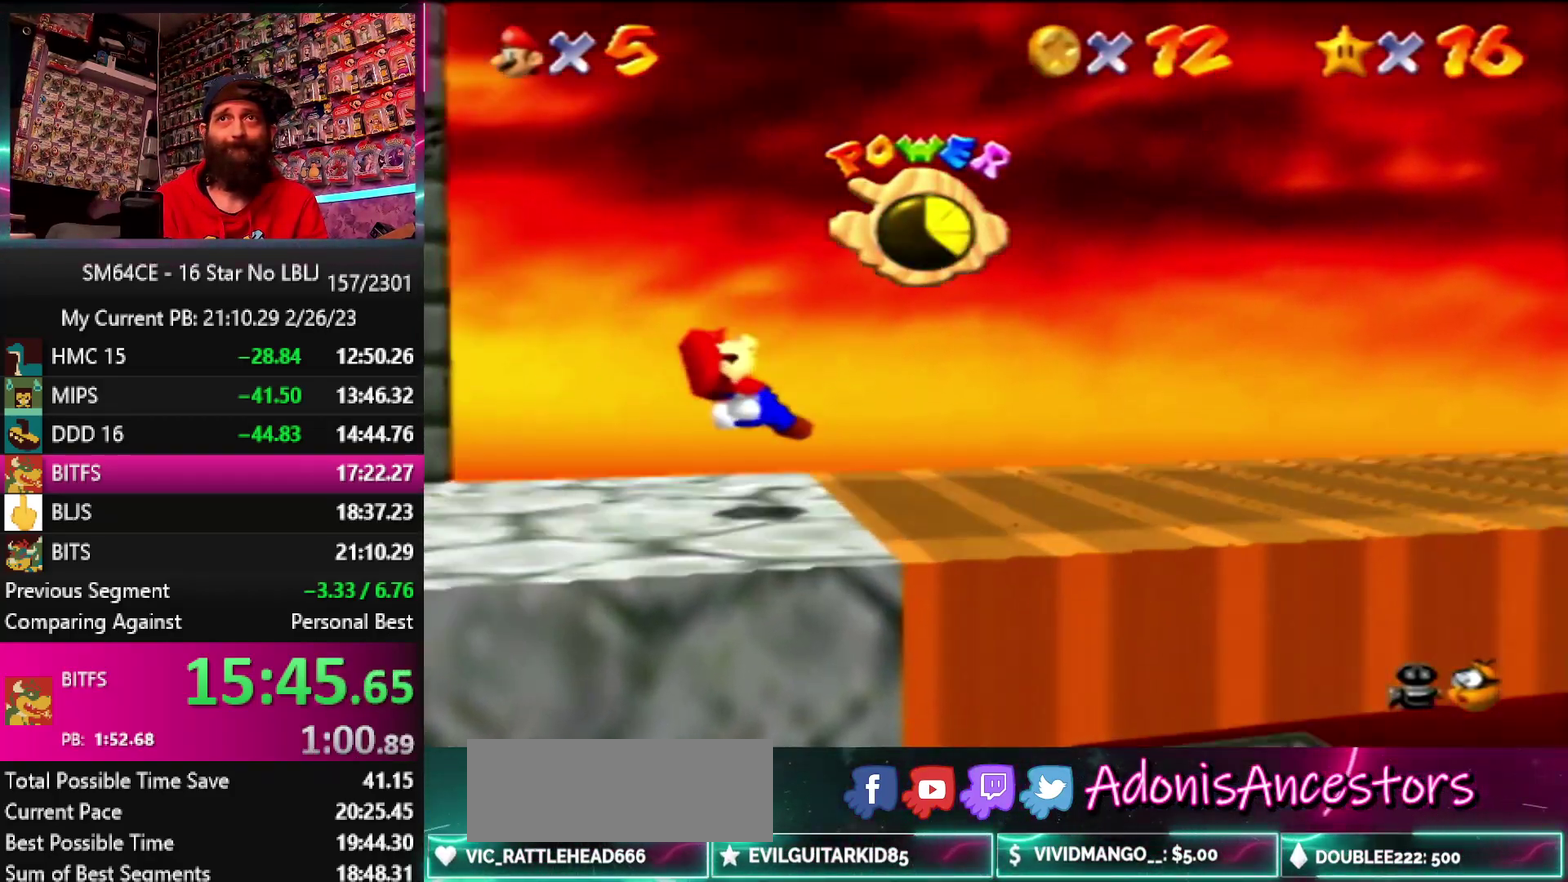
{"buttons": [], "left_stick": "right", "events": []}
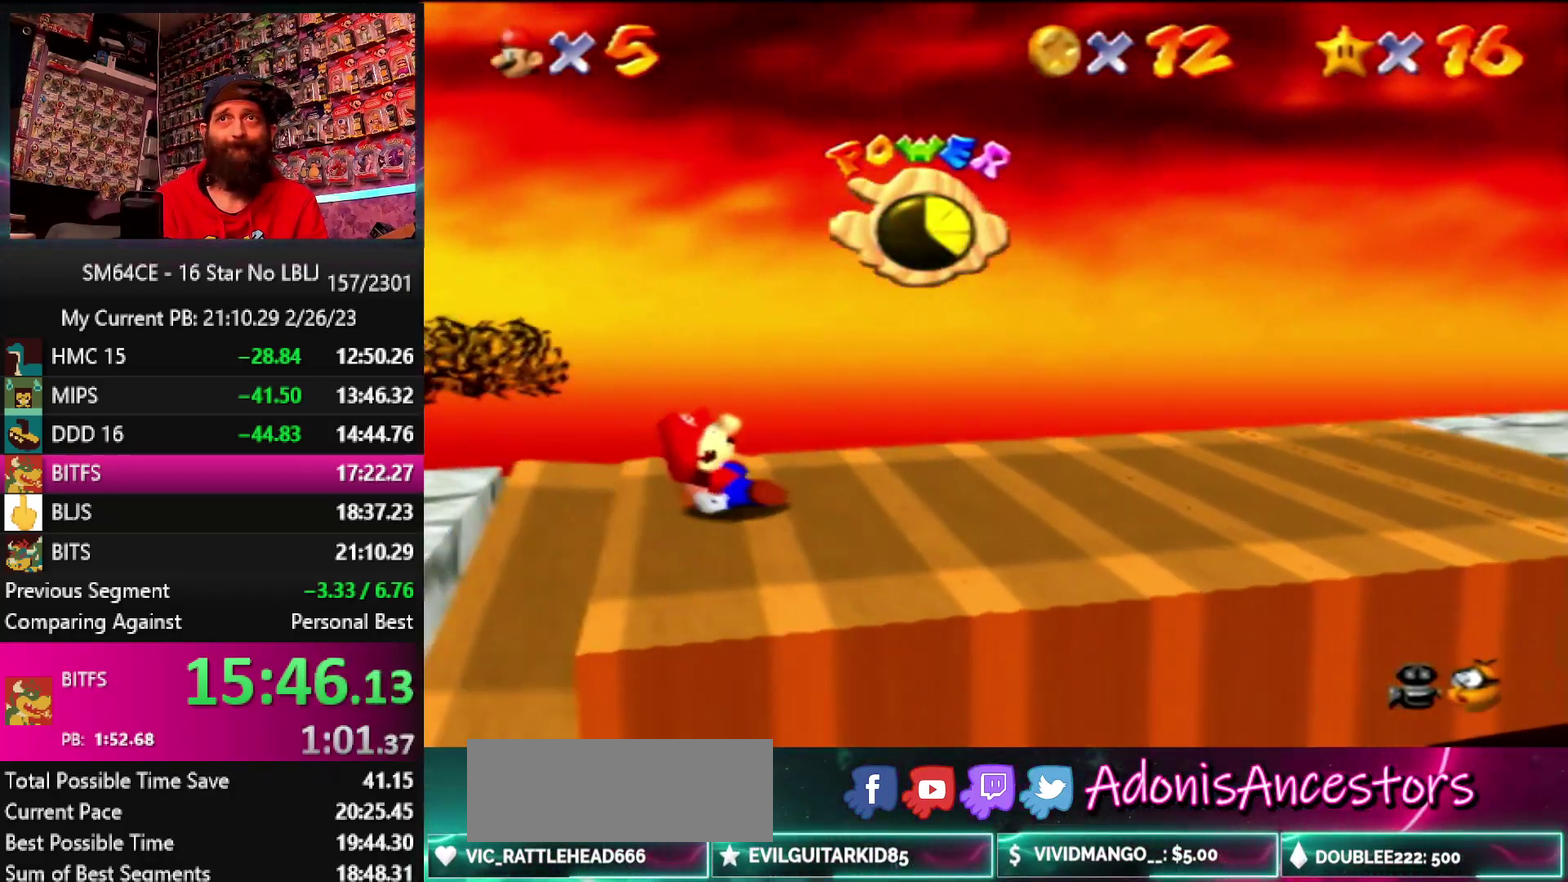
{"buttons": [], "left_stick": "right", "events": []}
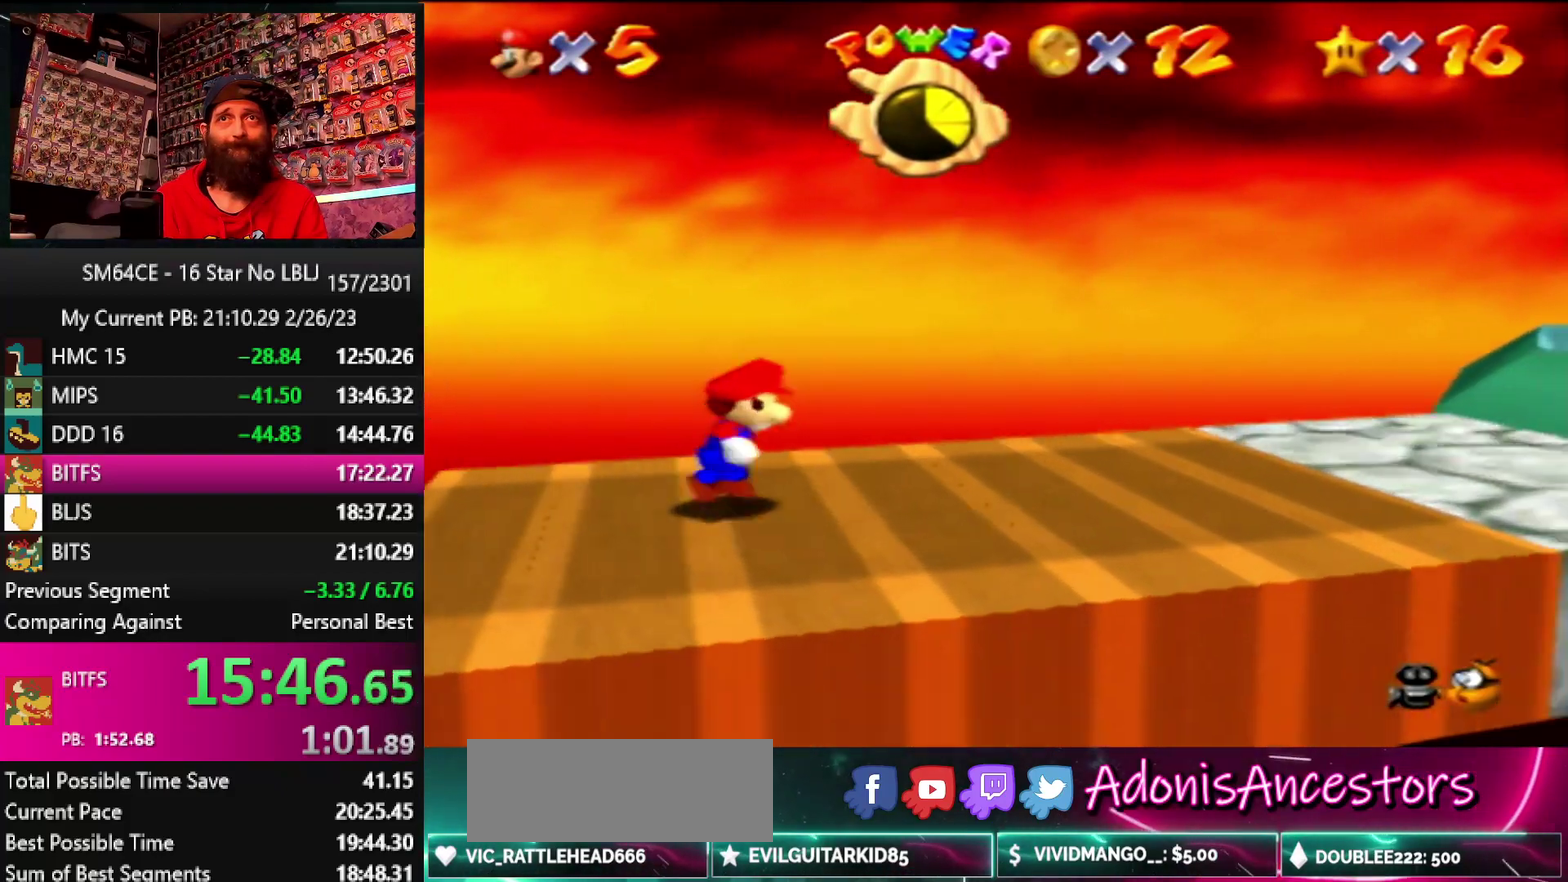
{"buttons": [], "left_stick": "right", "events": []}
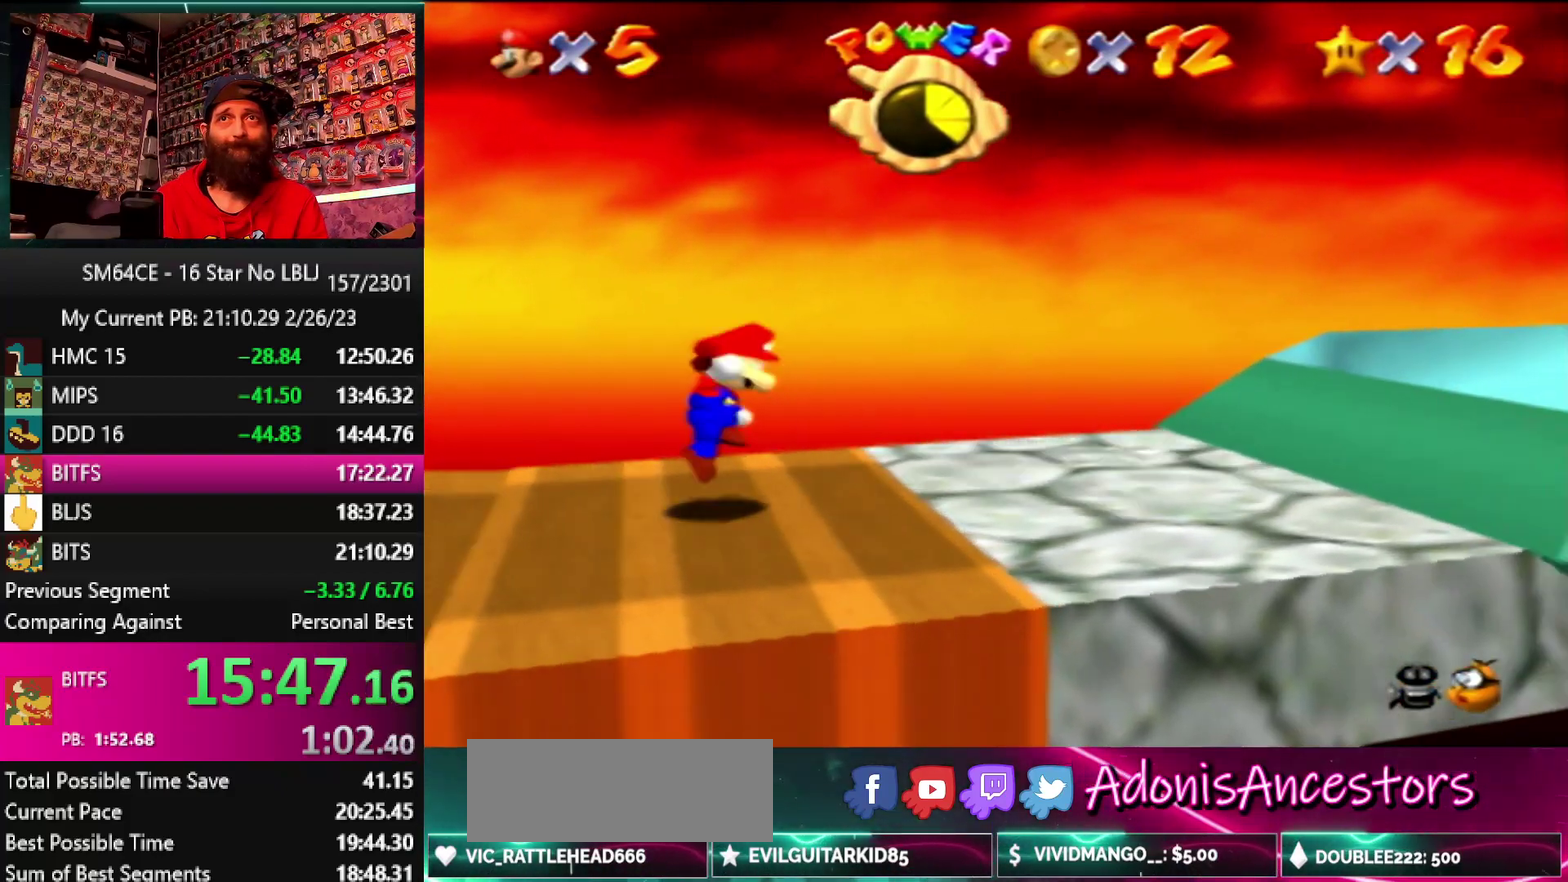
{"buttons": [], "left_stick": "right", "events": [[17, "A", "down"], [250, "B", "down"], [450, "A", "up"], [450, "B", "up"]]}
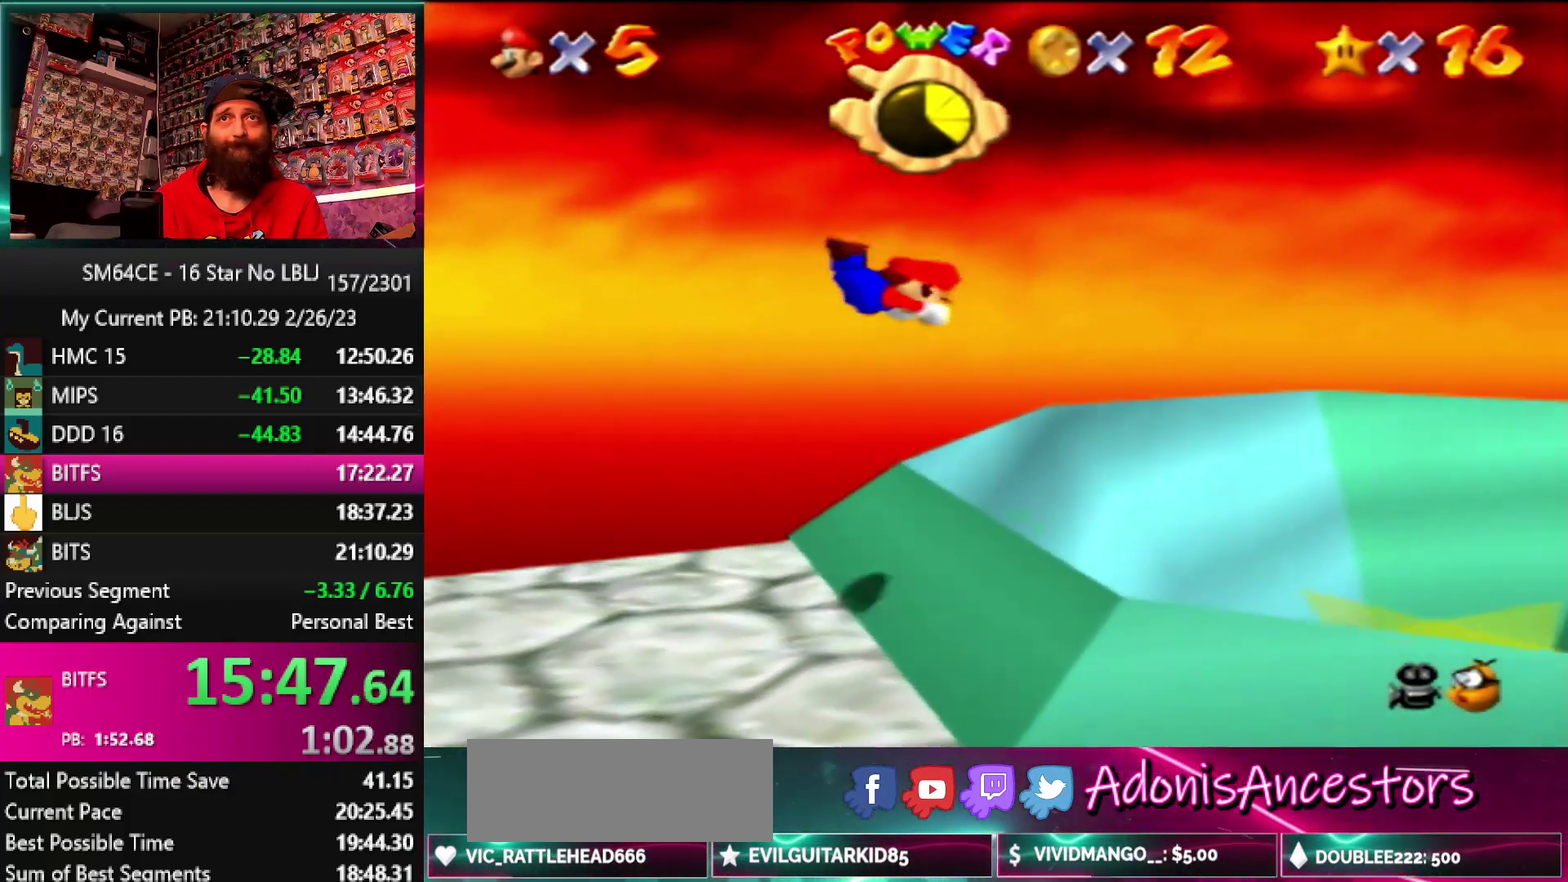
{"buttons": [], "left_stick": "center", "events": [[283, "left_stick", "center"]]}